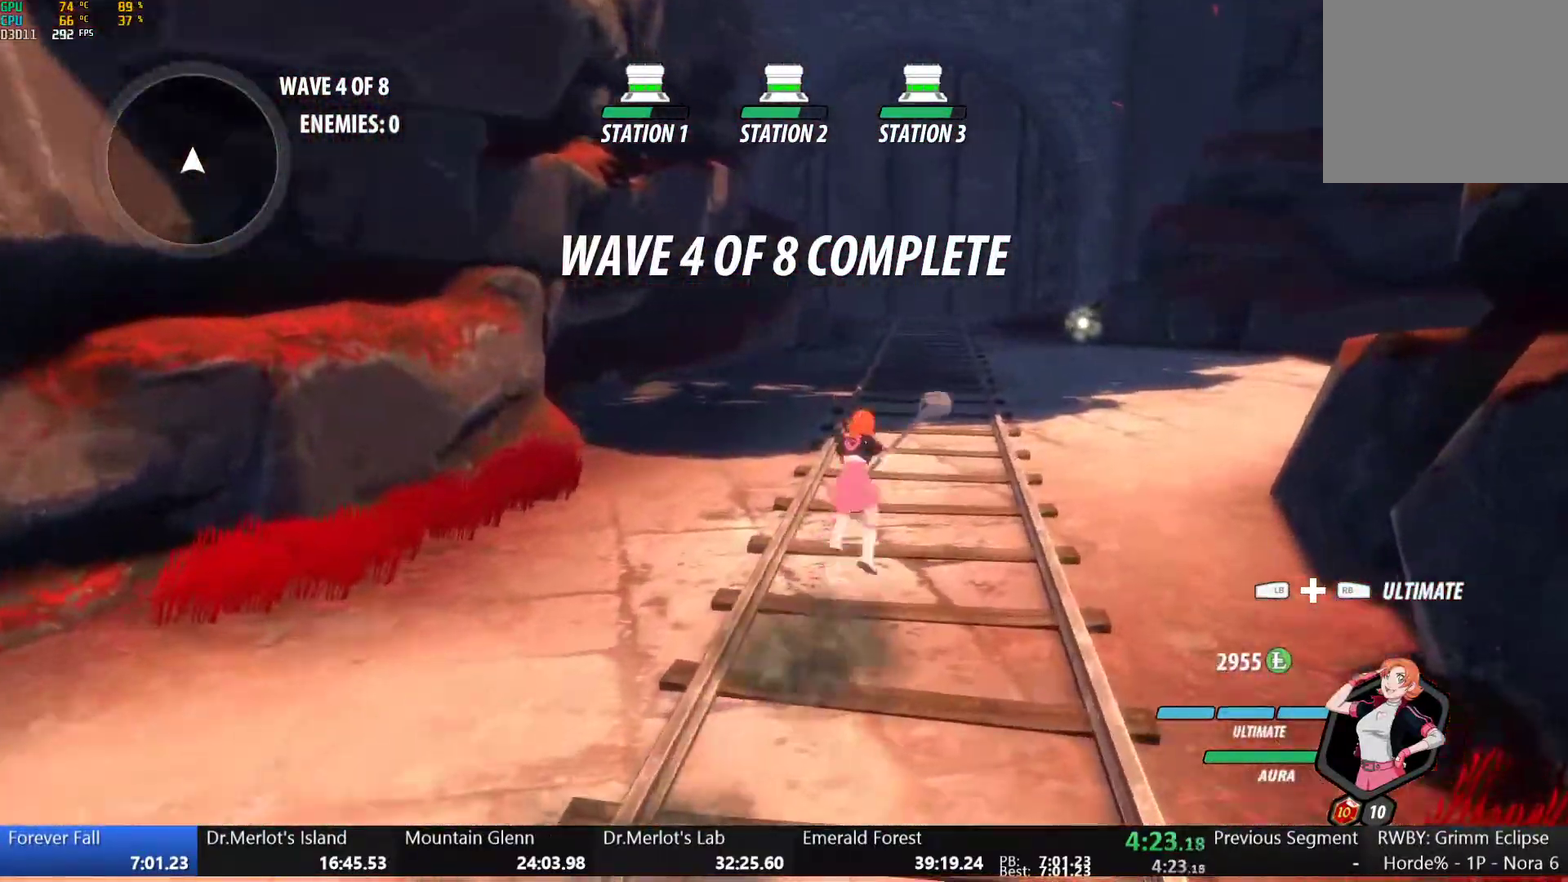
Gameplay with a controller (Xbox layout); each line is a JSON object with the inputs held at the frame after it. "events" lists button and stick changes between this image and that frame as [ms after this image, input, new state], when the widget could be followed in between.
{"buttons": ["B", "Y", "L1"], "left_stick": "up-right", "right_stick": "center", "events": [[33, "A", "up"], [33, "L1", "down"], [50, "Y", "down"], [67, "B", "down"], [100, "Y", "up"], [167, "B", "up"], [167, "L1", "up"], [183, "A", "down"], [233, "A", "up"], [233, "L1", "down"], [250, "Y", "down"], [283, "B", "down"], [300, "Y", "up"], [350, "L1", "up"], [383, "A", "down"], [383, "B", "up"], [383, "left_stick", "up-right"], [433, "L1", "down"], [450, "A", "up"], [467, "Y", "down"], [483, "B", "down"]]}
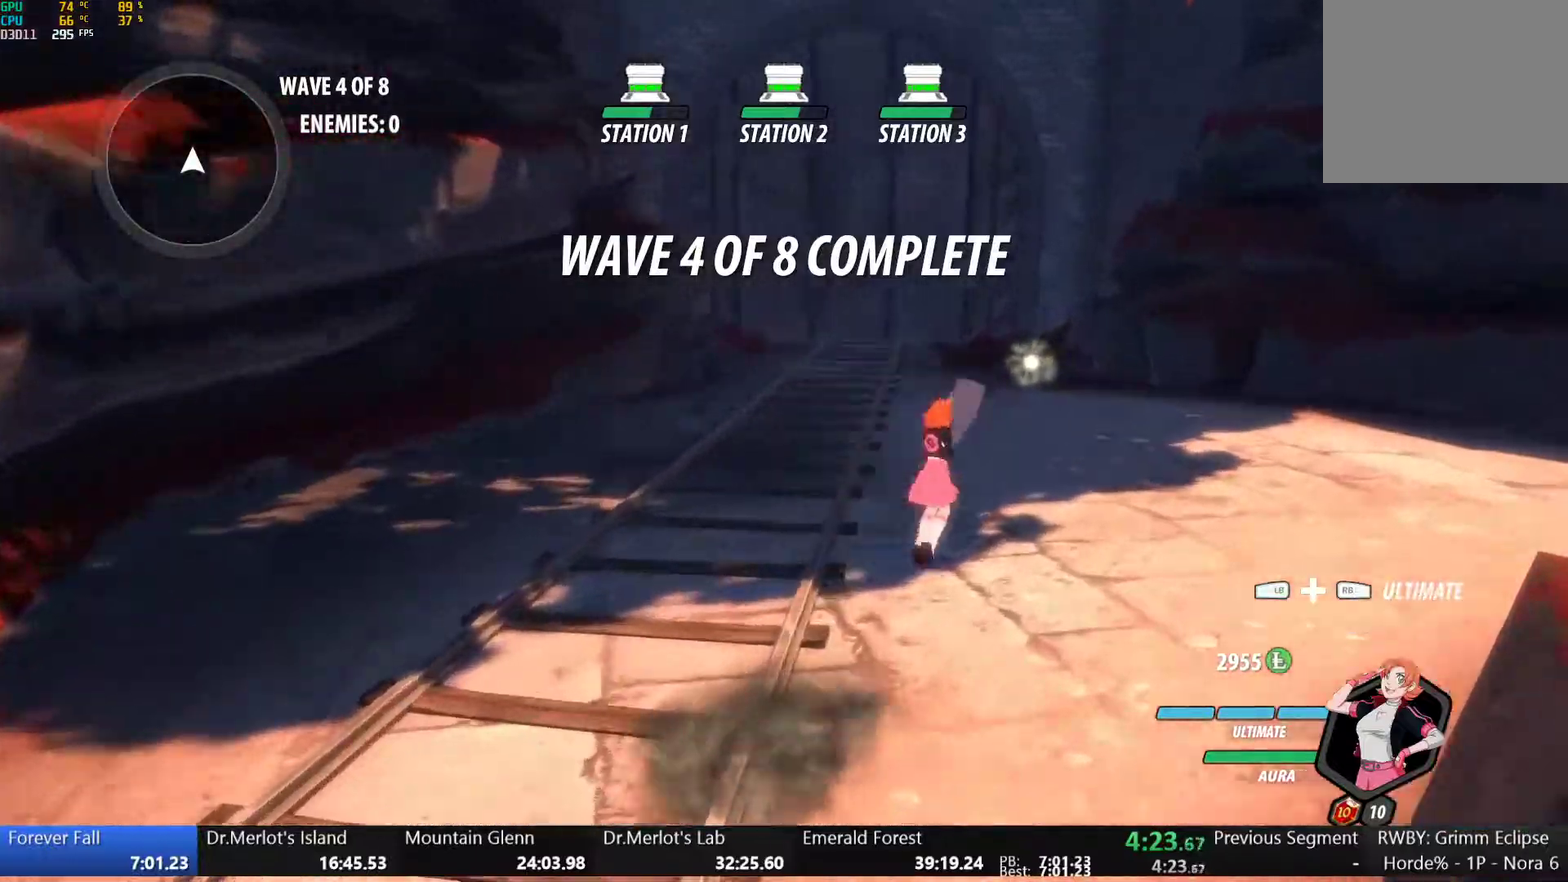
{"buttons": ["B", "L1"], "left_stick": "up-right", "right_stick": "center", "events": [[33, "Y", "up"], [83, "L1", "up"], [117, "A", "down"], [117, "B", "up"], [167, "A", "up"], [167, "L1", "down"], [183, "B", "down"], [183, "Y", "down"], [250, "Y", "up"], [317, "A", "down"], [317, "B", "up"], [383, "A", "up"], [383, "Y", "down"], [433, "B", "down"], [433, "Y", "up"]]}
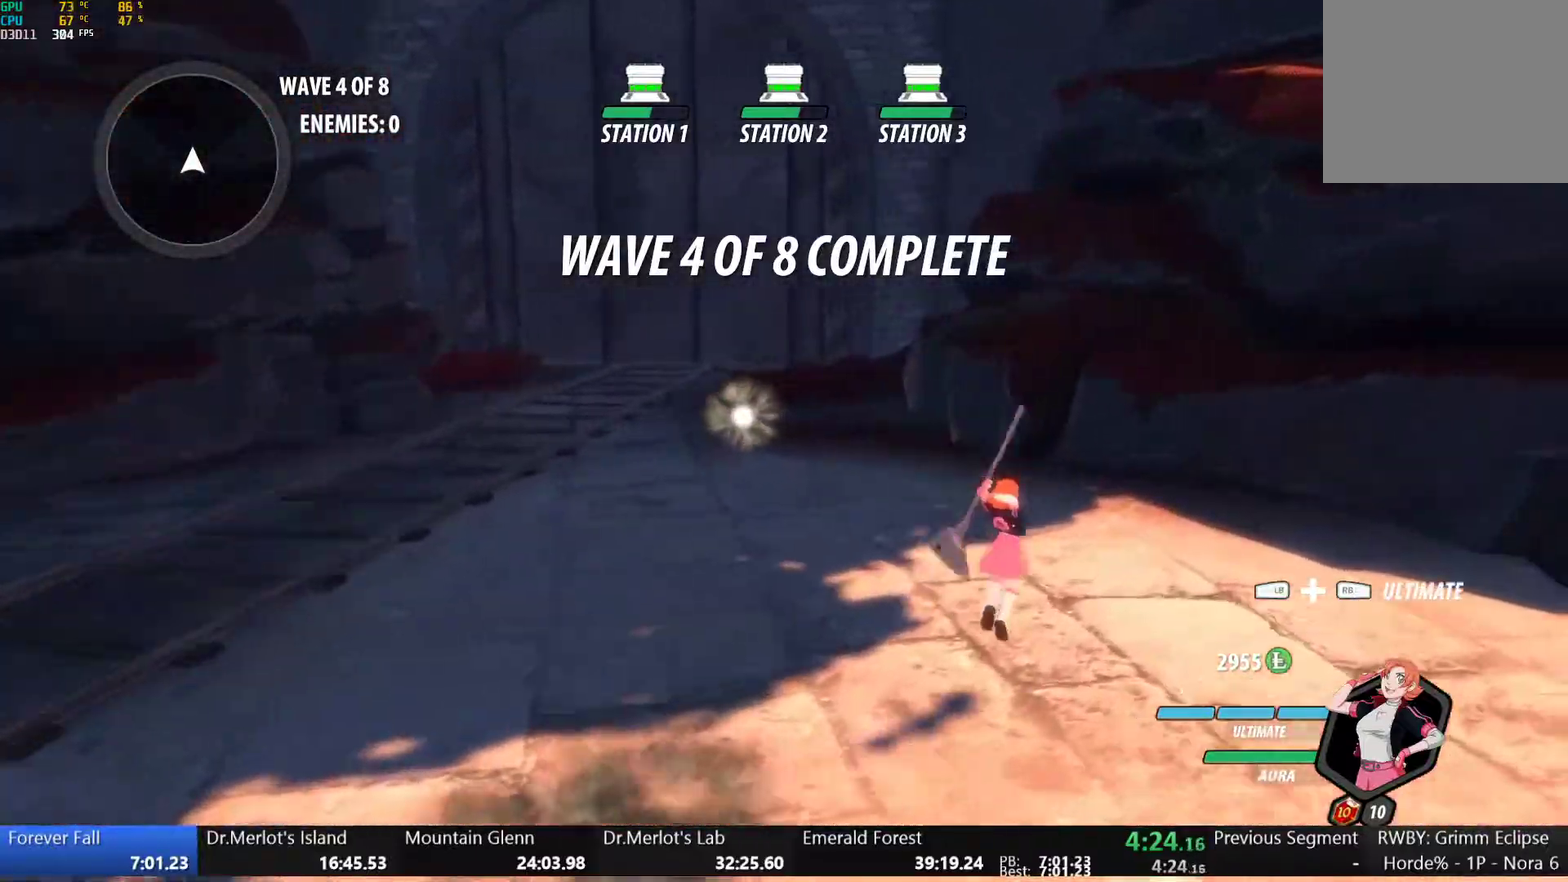
{"buttons": [], "left_stick": "up-right", "right_stick": "center", "events": [[17, "L1", "up"], [33, "A", "down"], [33, "B", "up"], [83, "L1", "down"], [100, "A", "up"], [100, "Y", "down"], [133, "B", "down"], [167, "Y", "up"], [200, "L1", "up"], [250, "B", "up"], [250, "L2", "down"], [500, "L2", "up"]]}
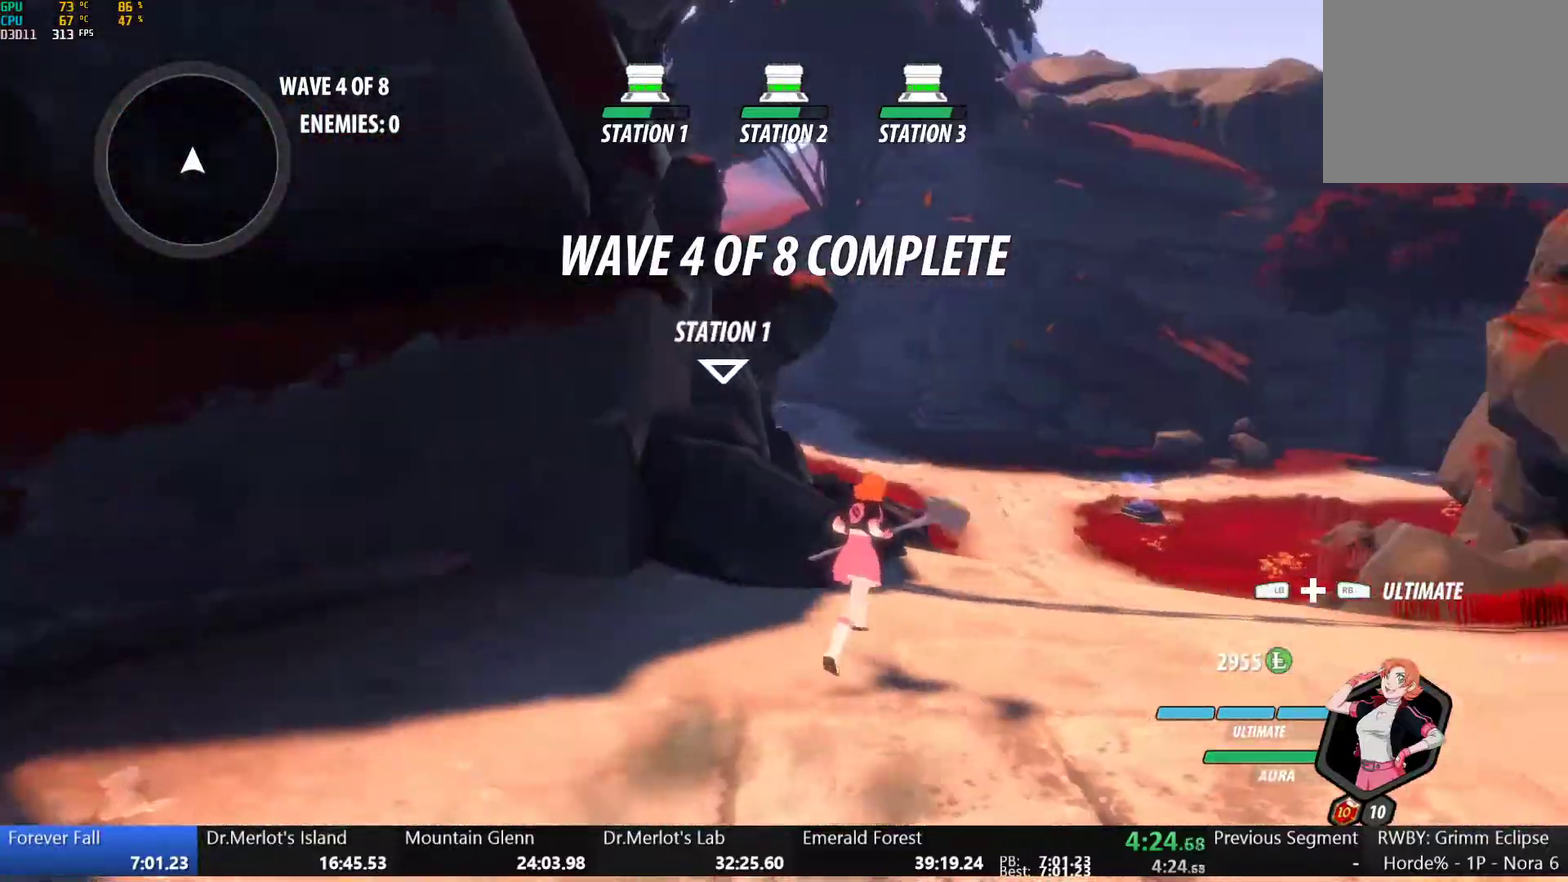
{"buttons": ["B", "Y", "L1"], "left_stick": "up", "right_stick": "center", "events": [[117, "left_stick", "up"], [167, "L1", "down"], [200, "Y", "down"], [217, "B", "down"], [267, "Y", "up"], [333, "L1", "up"], [367, "B", "up"], [417, "A", "down"], [467, "L1", "down"], [500, "A", "up"], [500, "B", "down"], [500, "Y", "down"]]}
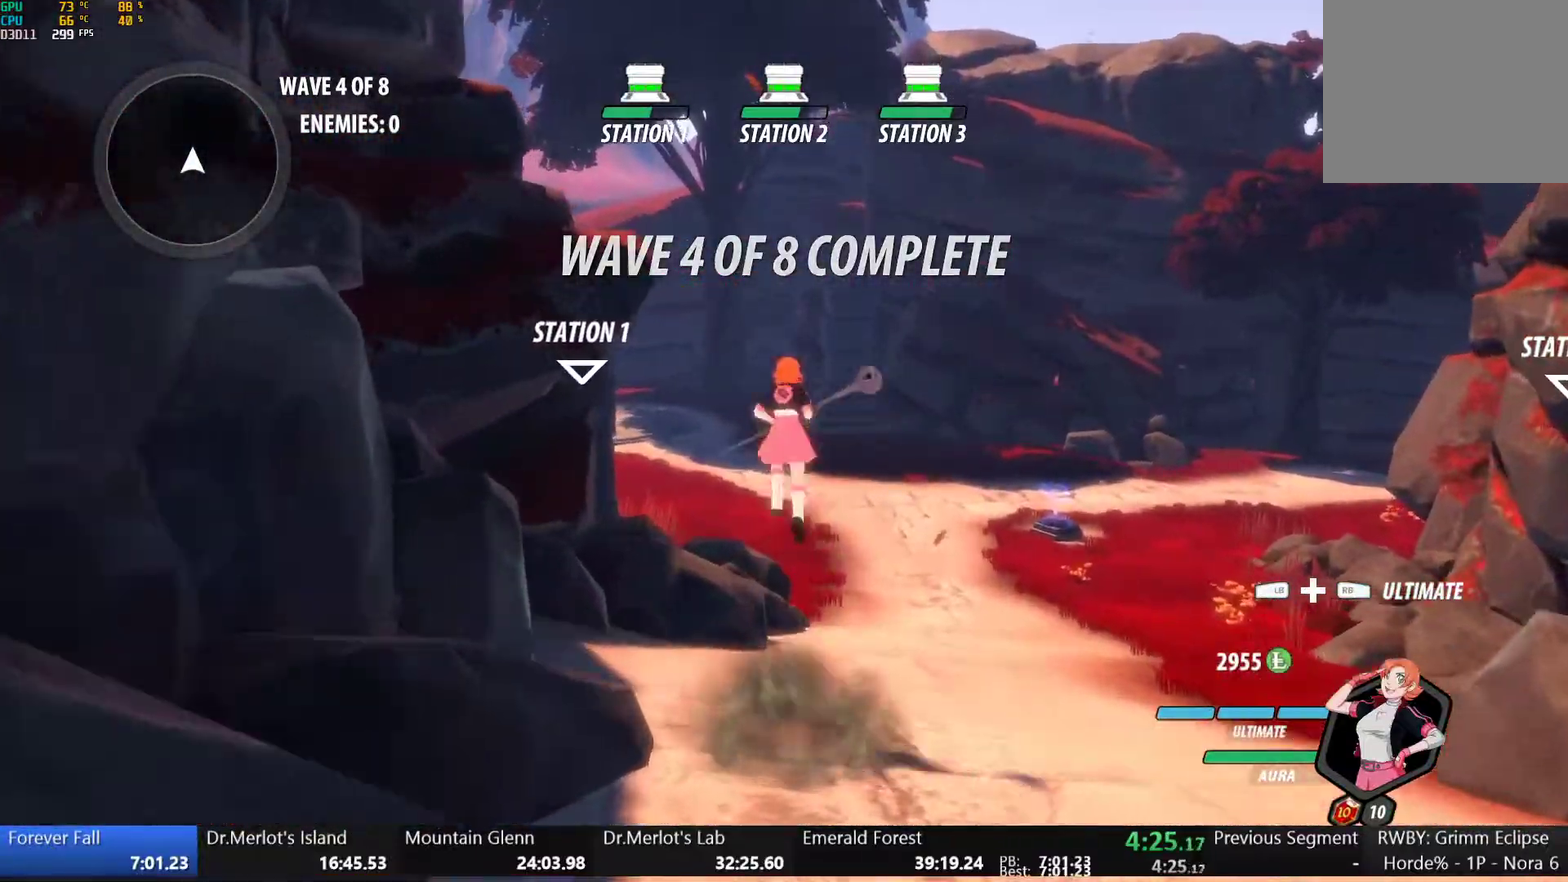
{"buttons": ["B"], "left_stick": "up", "right_stick": "center", "events": [[67, "Y", "up"], [133, "L1", "up"], [167, "B", "up"], [300, "A", "down"], [300, "L1", "down"], [350, "A", "up"], [367, "Y", "down"], [400, "B", "down"], [450, "Y", "up"], [500, "L1", "up"]]}
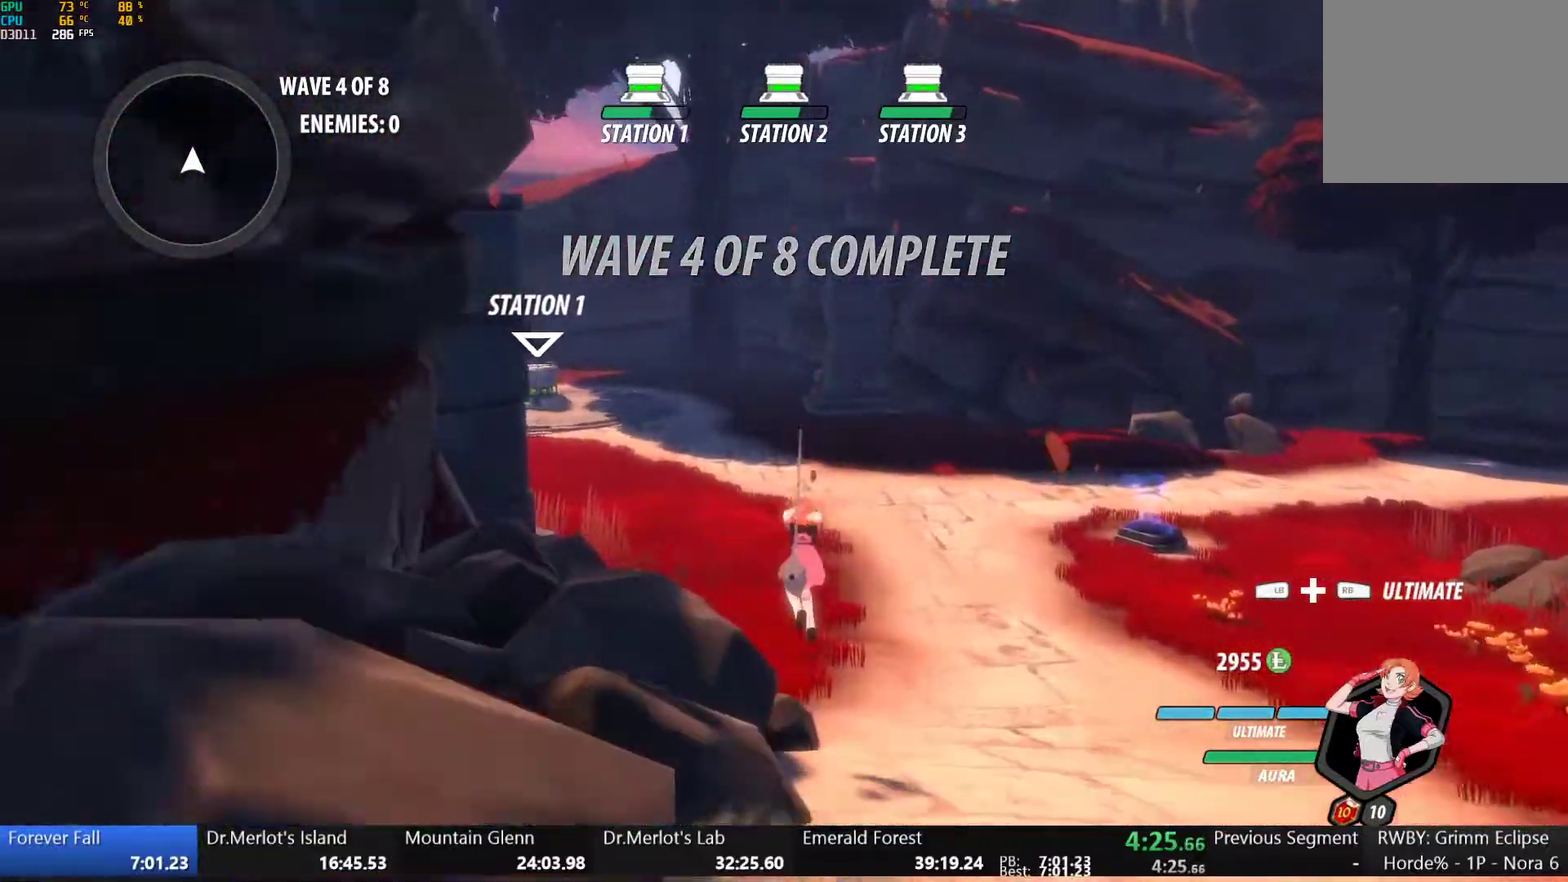
{"buttons": [], "left_stick": "up", "right_stick": "center", "events": [[50, "B", "up"], [250, "A", "down"], [267, "L1", "down"], [300, "A", "up"], [300, "Y", "down"], [333, "B", "down"], [350, "Y", "up"], [433, "L1", "up"], [483, "B", "up"]]}
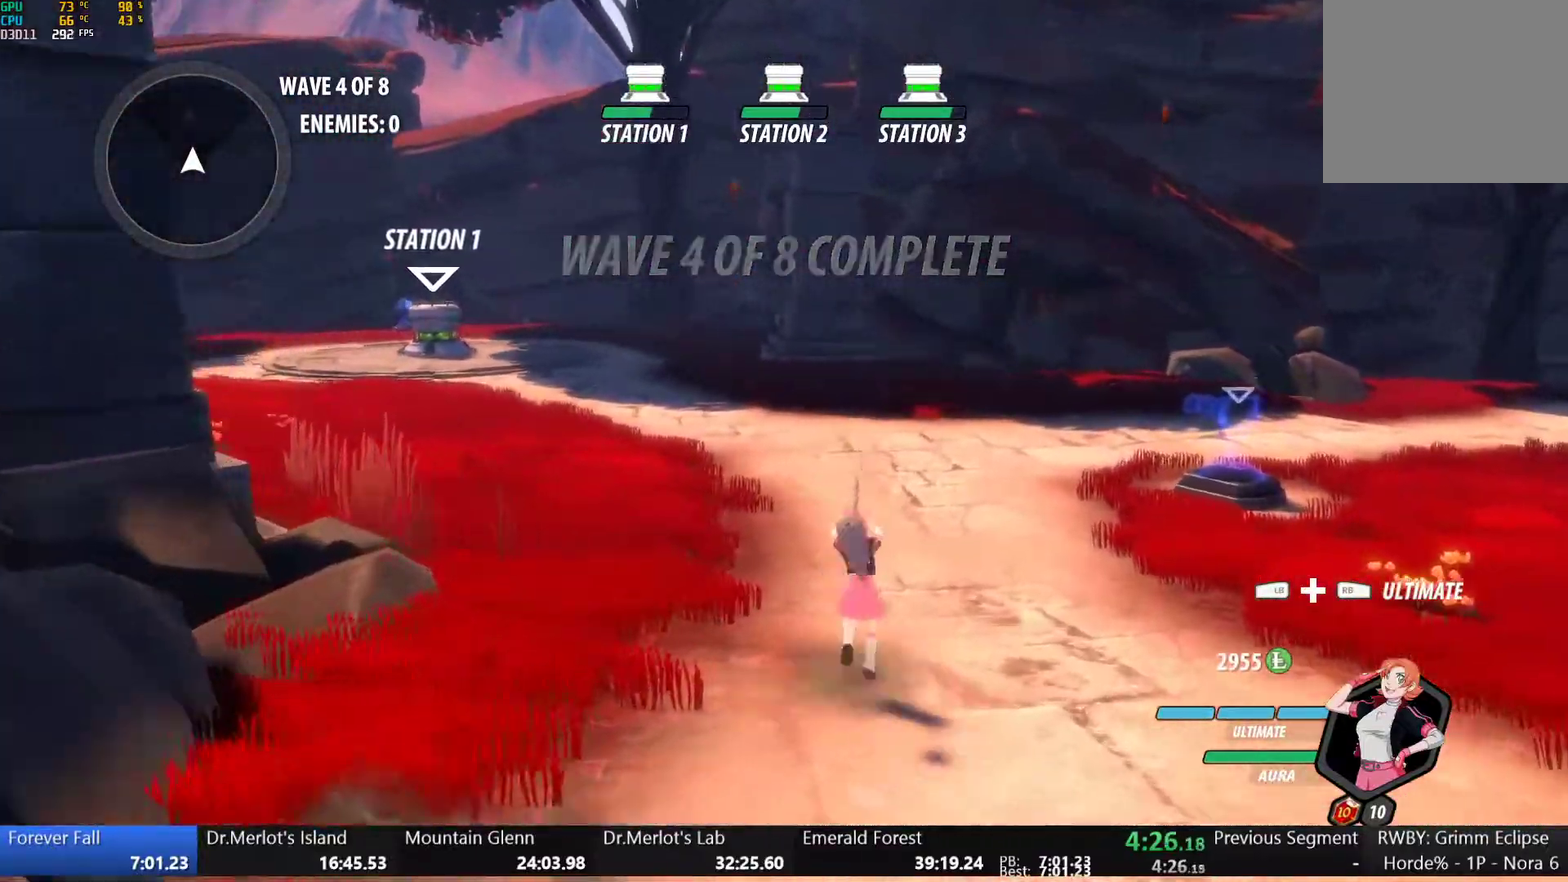
{"buttons": [], "left_stick": "up-left", "right_stick": "right", "events": [[83, "L1", "down"], [117, "Y", "down"], [150, "B", "down"], [167, "Y", "up"], [233, "L1", "up"], [283, "B", "up"], [300, "L1", "down"], [467, "L1", "up"], [500, "left_stick", "up-left"], [500, "right_stick", "right"]]}
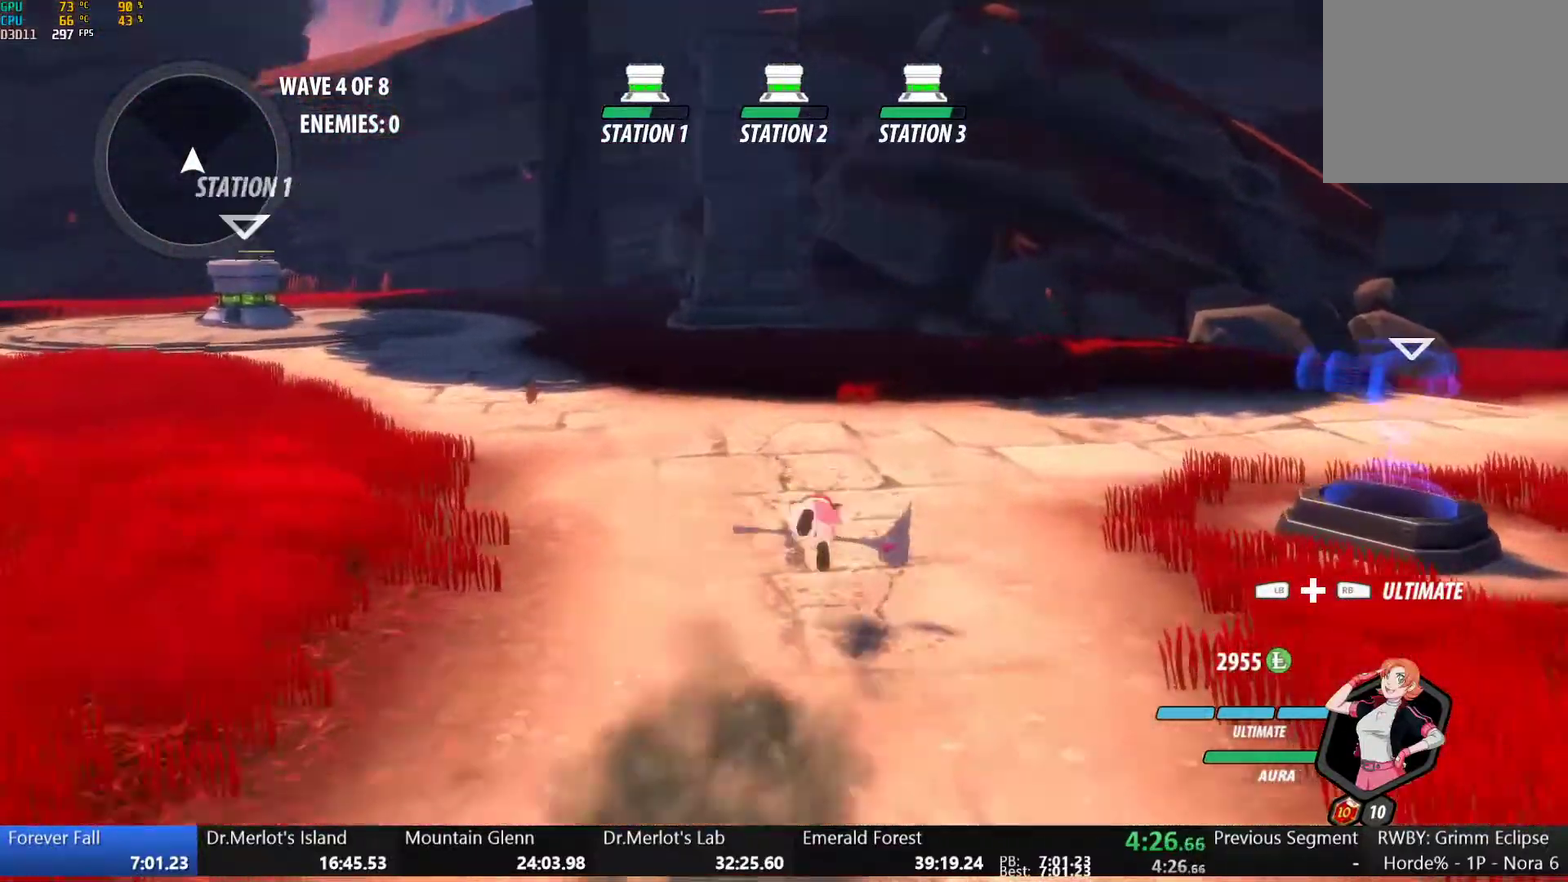
{"buttons": [], "left_stick": "left", "right_stick": "right", "events": [[83, "left_stick", "left"]]}
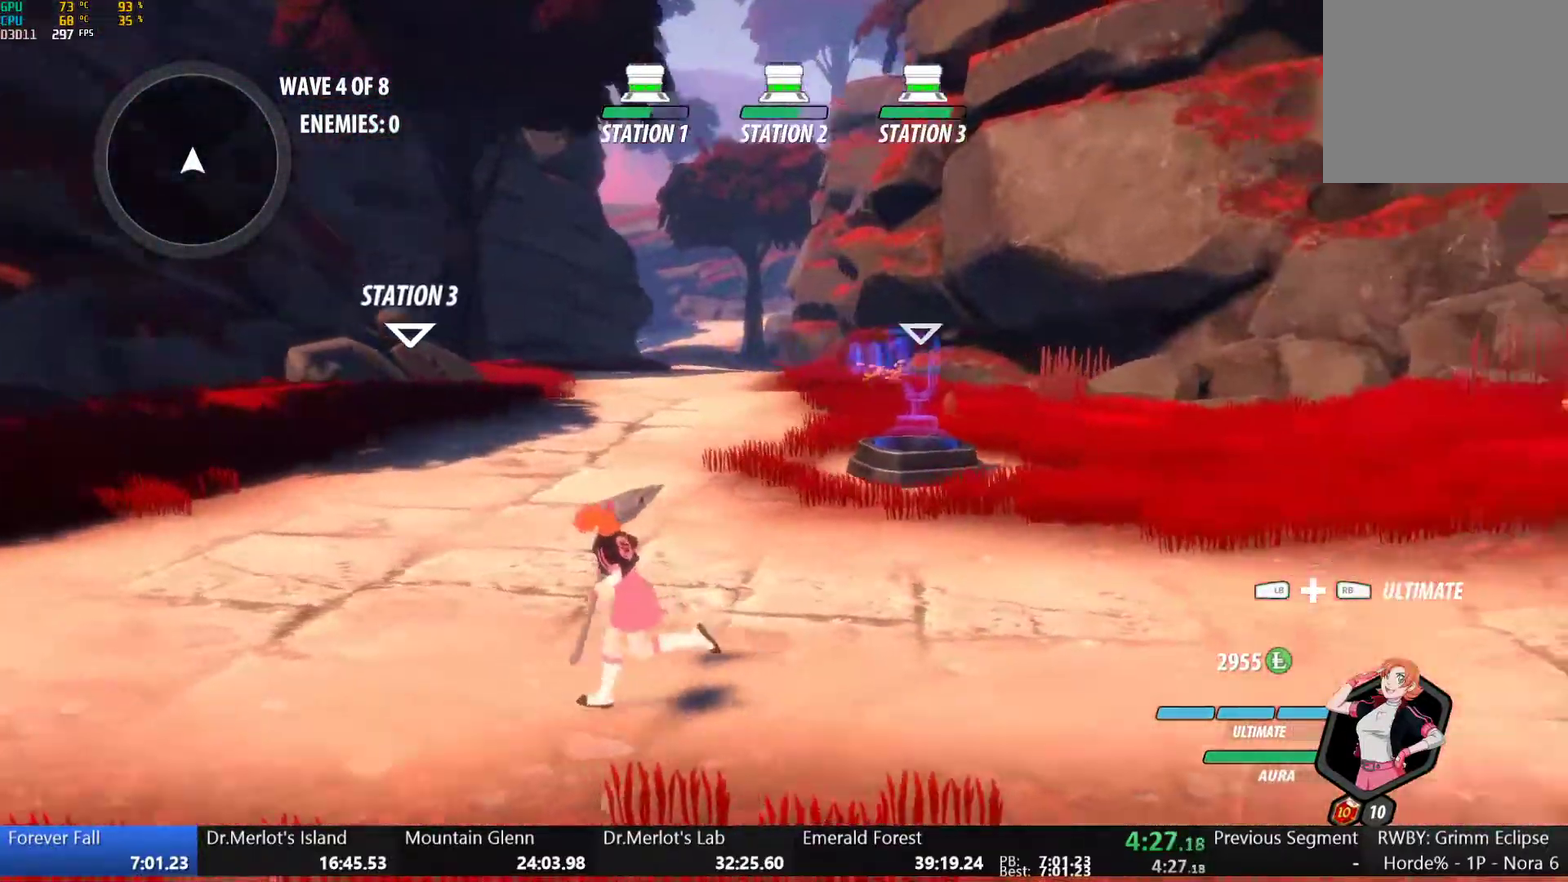
{"buttons": [], "left_stick": "up-left", "right_stick": "center", "events": [[67, "left_stick", "up-left"], [367, "right_stick", "center"]]}
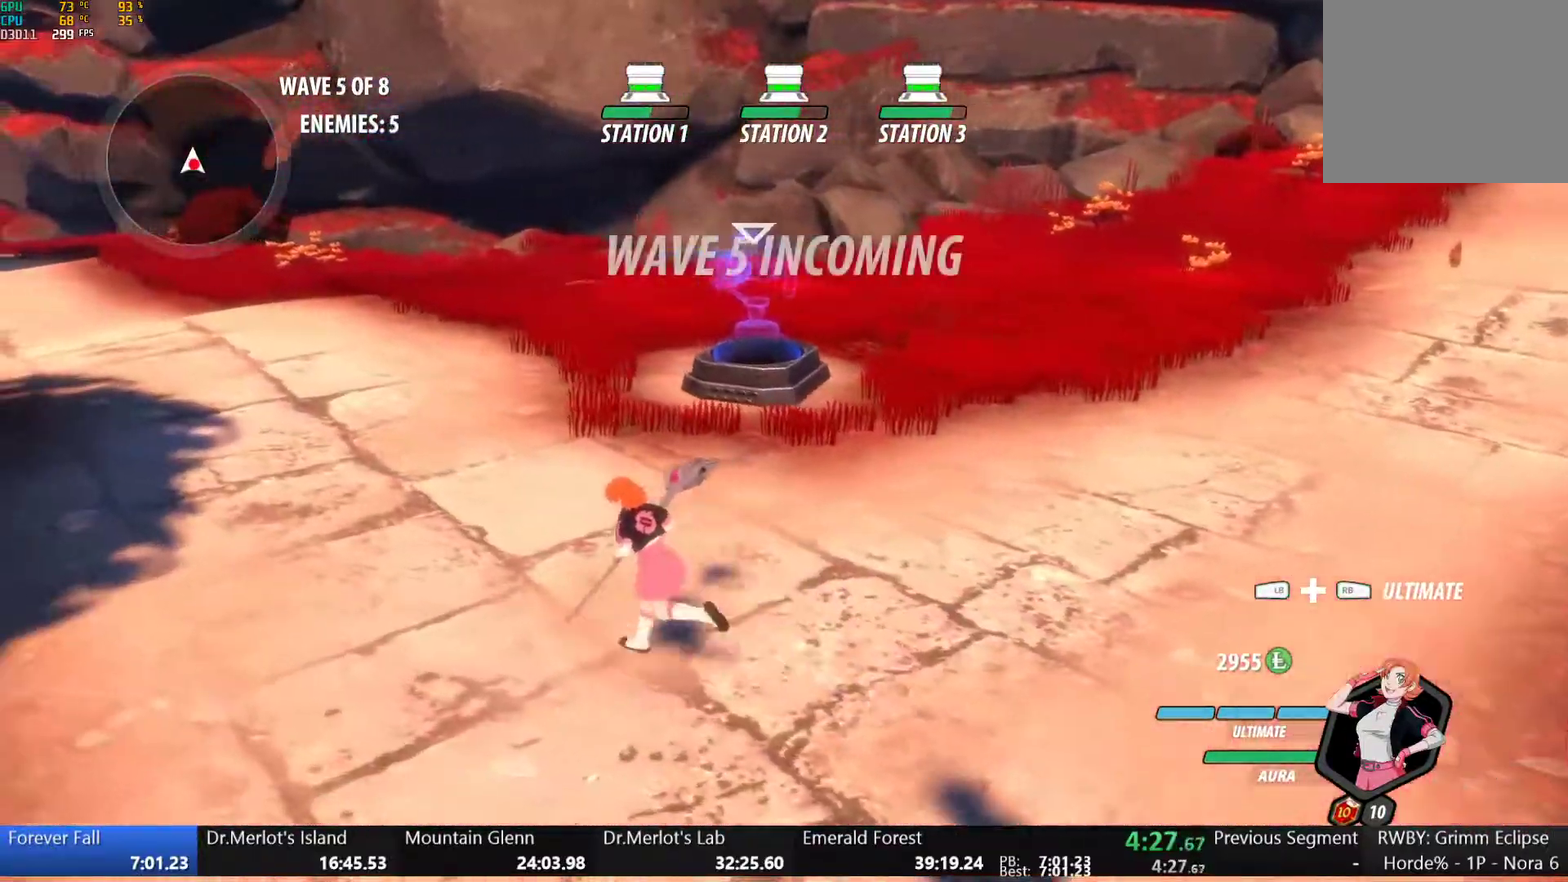
{"buttons": ["A", "L1"], "left_stick": "down", "right_stick": "center", "events": [[33, "left_stick", "center"], [150, "right_stick", "right"], [233, "right_stick", "center"], [433, "left_stick", "down"], [450, "A", "down"], [483, "L1", "down"]]}
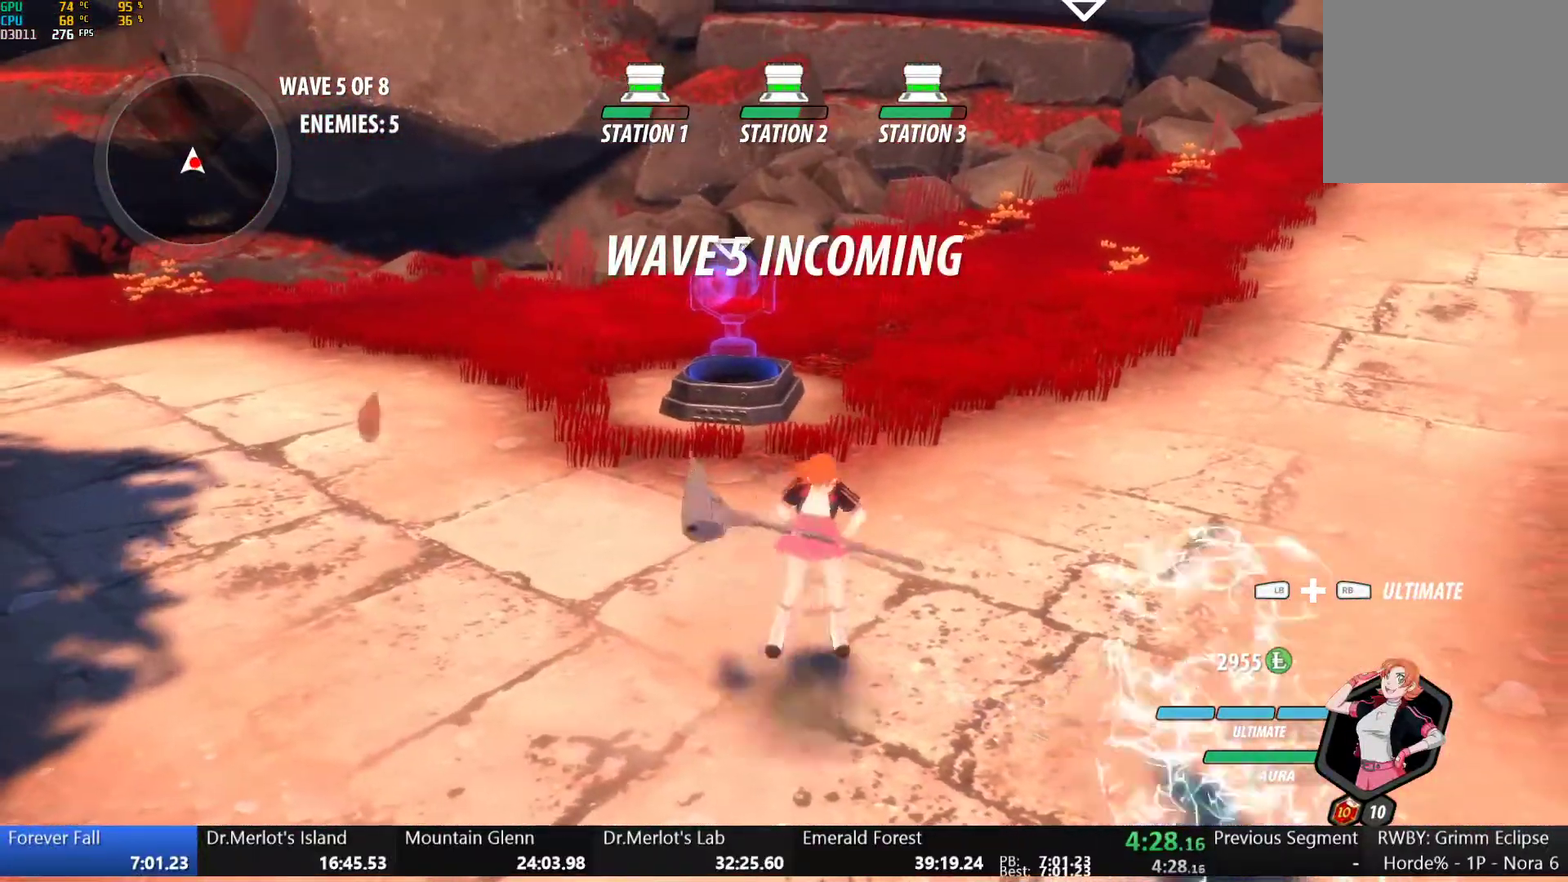
{"buttons": [], "left_stick": "center", "right_stick": "center", "events": [[33, "A", "up"], [33, "Y", "down"], [33, "left_stick", "down-right"], [117, "L1", "up"], [117, "left_stick", "center"], [167, "Y", "up"]]}
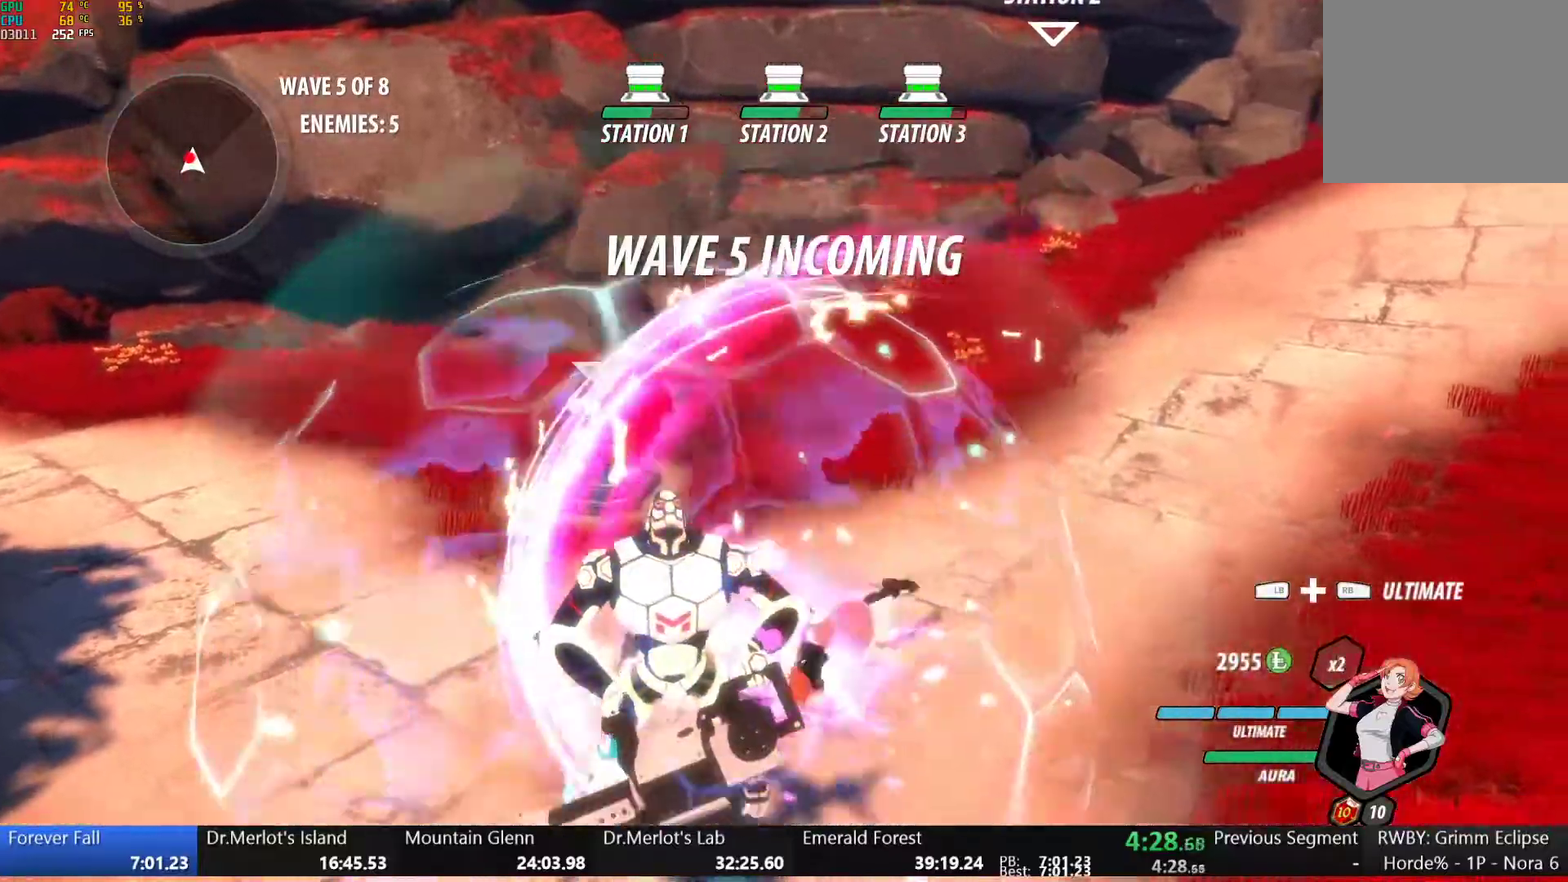
{"buttons": ["Y"], "left_stick": "center", "right_stick": "center", "events": [[250, "B", "down"], [350, "B", "up"], [383, "A", "down"], [433, "A", "up"], [433, "Y", "down"]]}
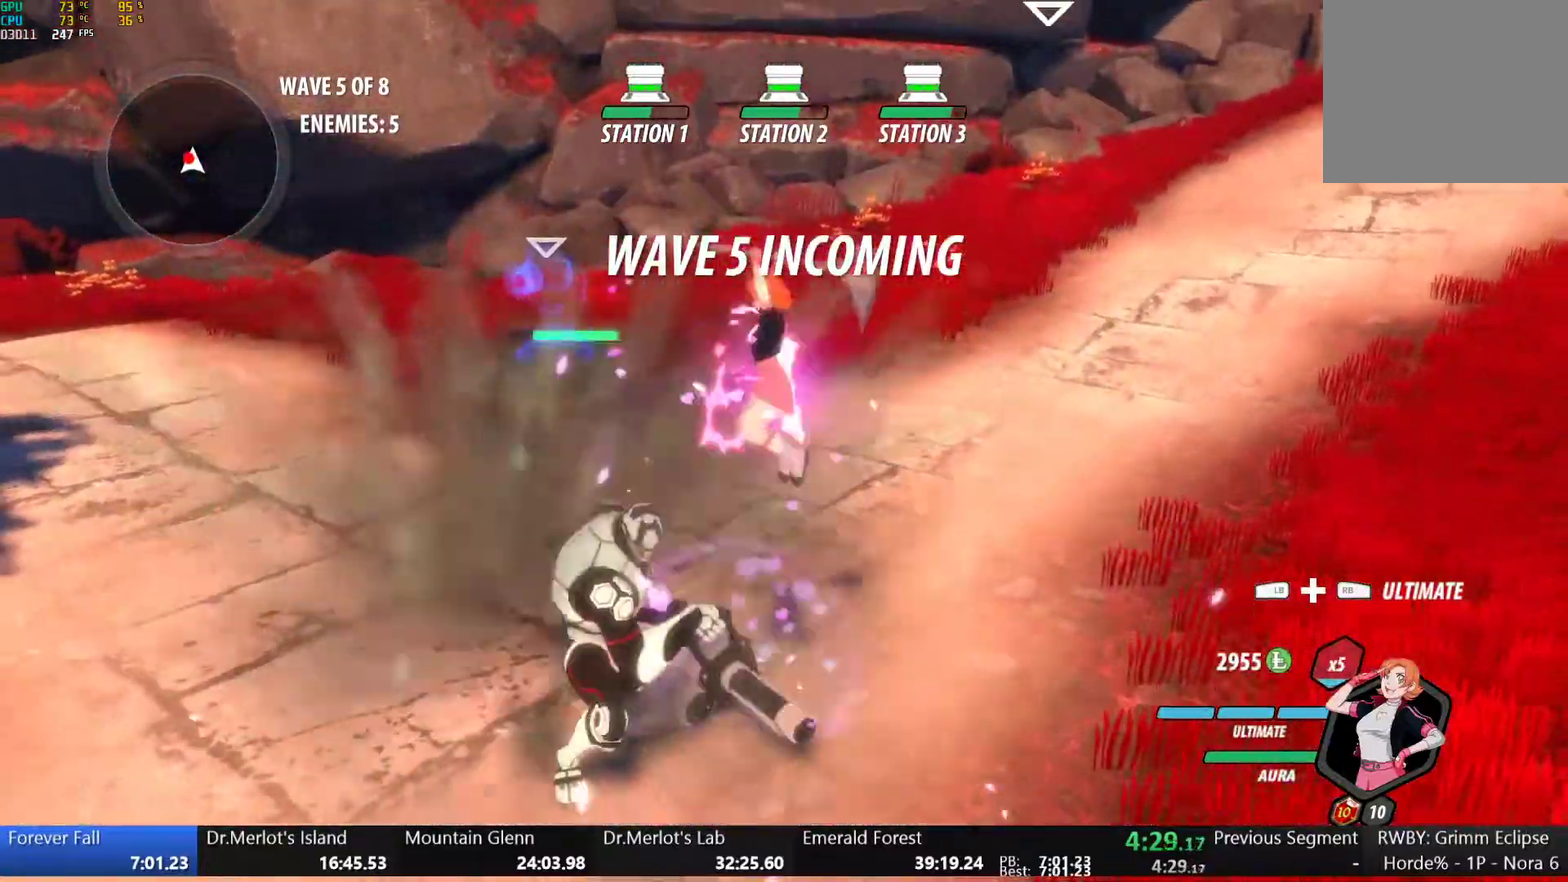
{"buttons": ["B"], "left_stick": "center", "right_stick": "center", "events": [[67, "Y", "up"], [500, "B", "down"]]}
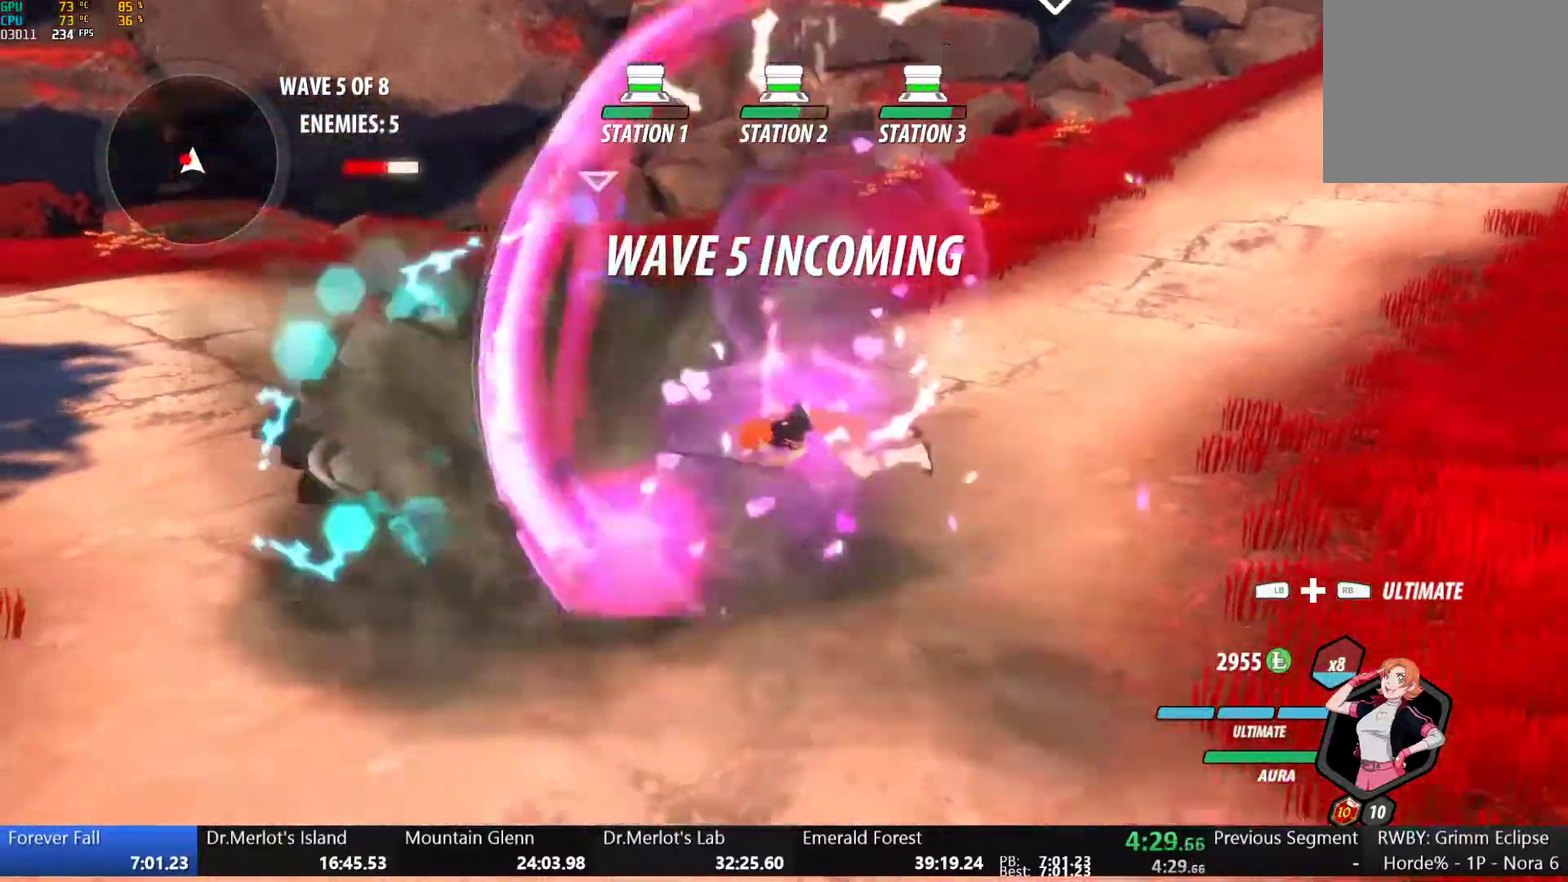
{"buttons": [], "left_stick": "center", "right_stick": "up-right", "events": [[67, "left_stick", "left"], [83, "B", "up"], [117, "A", "down"], [133, "L1", "down"], [183, "A", "up"], [183, "Y", "down"], [283, "Y", "up"], [300, "L1", "up"], [367, "left_stick", "center"], [433, "right_stick", "up-right"]]}
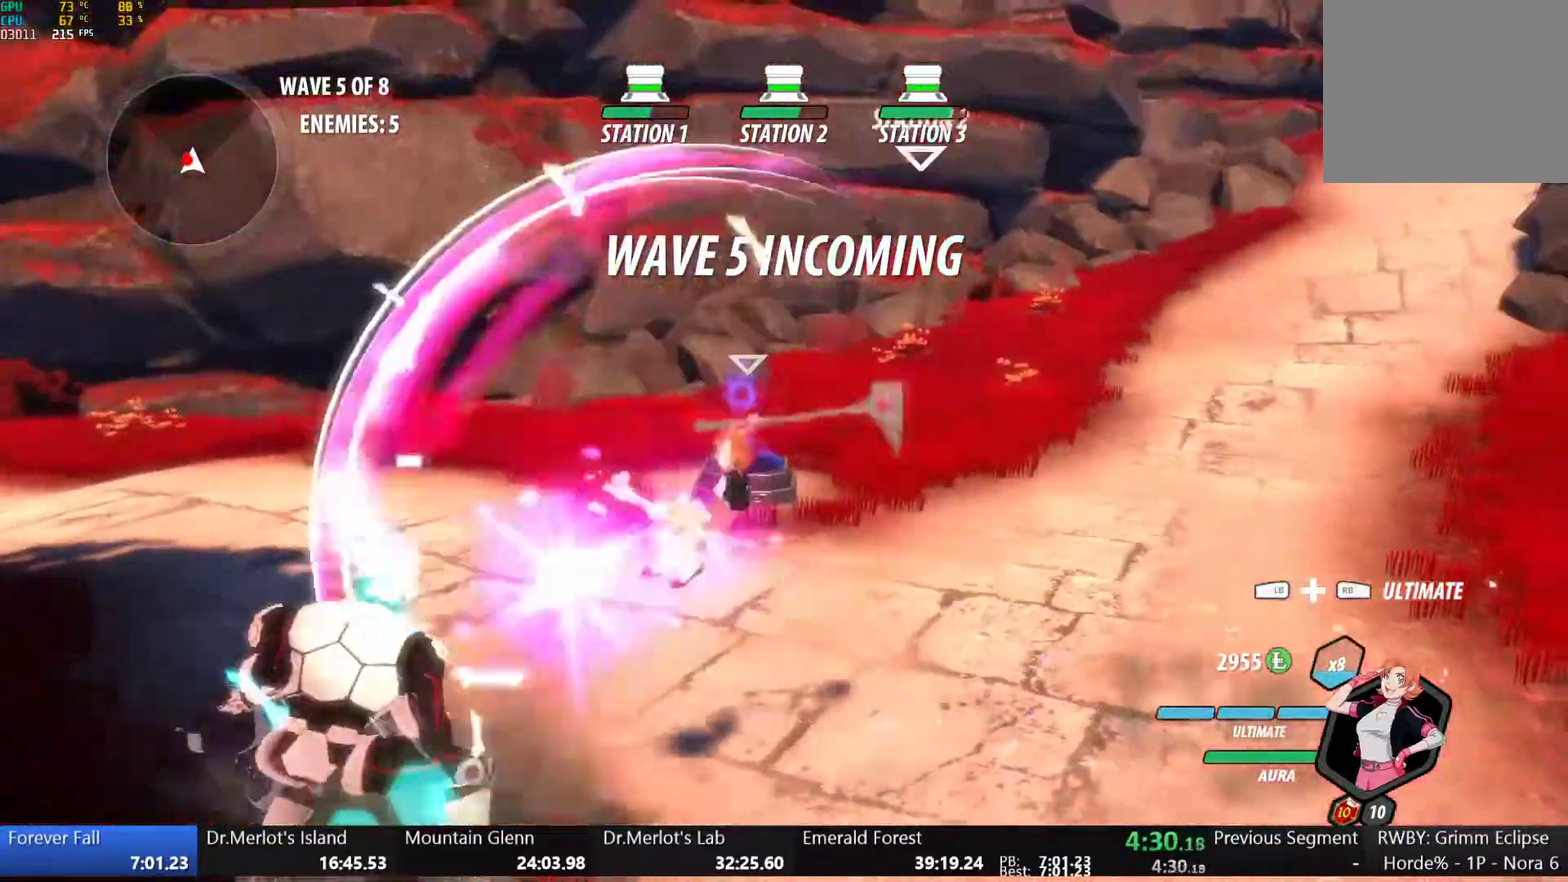
{"buttons": ["B", "L1"], "left_stick": "up-right", "right_stick": "center", "events": [[33, "right_stick", "center"], [233, "left_stick", "up-right"], [250, "B", "down"], [350, "B", "up"], [383, "A", "down"], [417, "L1", "down"], [433, "A", "up"], [433, "Y", "down"], [450, "B", "down"], [483, "Y", "up"]]}
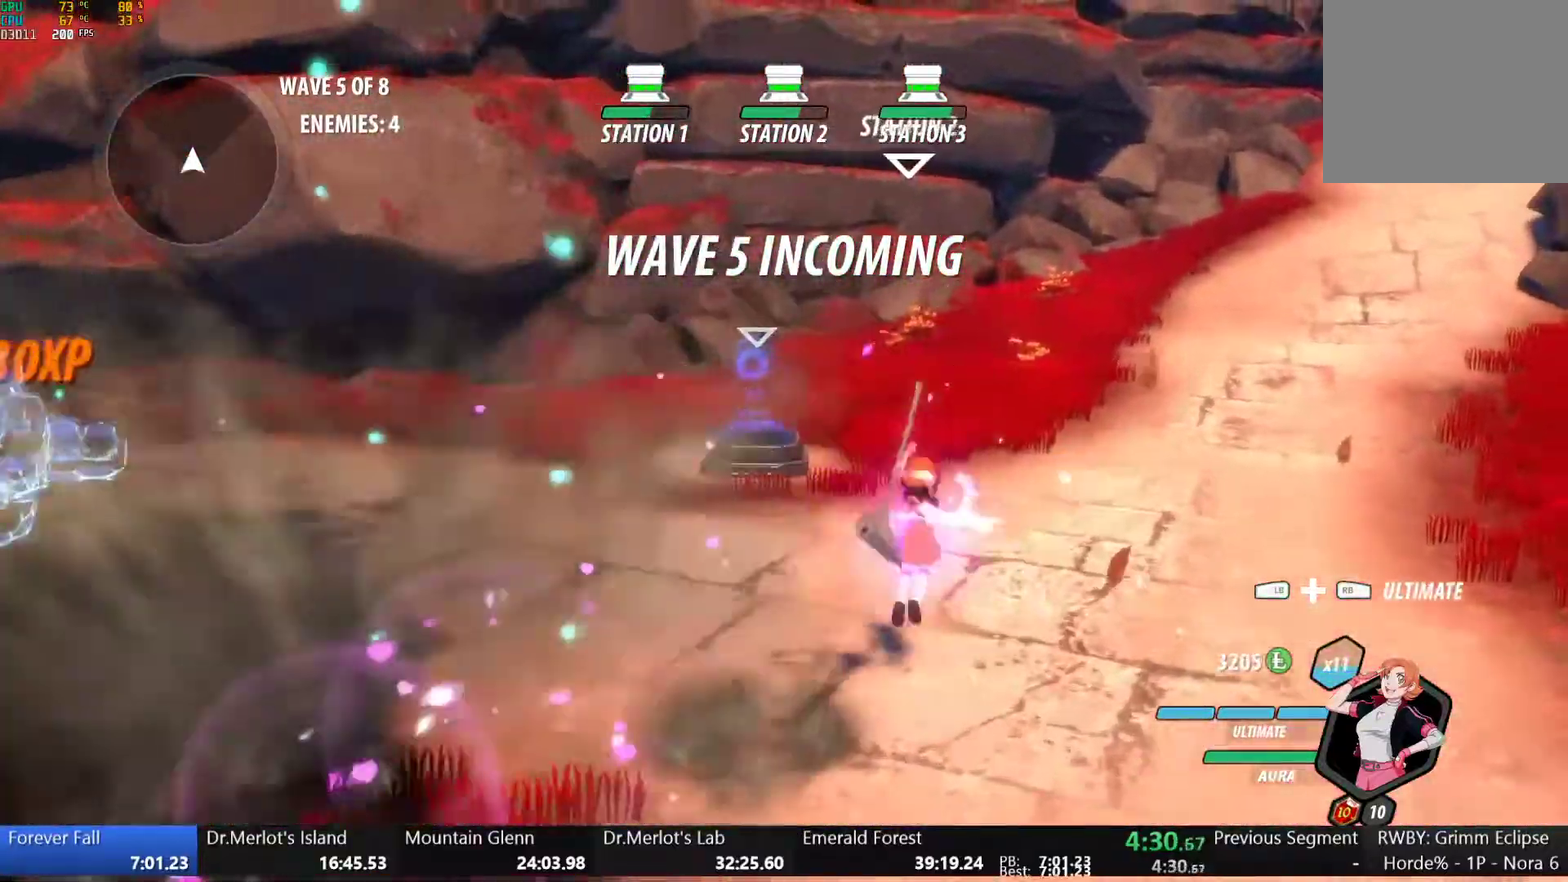
{"buttons": ["B", "Y", "L1"], "left_stick": "up-right", "right_stick": "center", "events": [[50, "B", "up"], [50, "L1", "up"], [83, "A", "down"], [100, "L1", "down"], [133, "A", "up"], [133, "Y", "down"], [150, "B", "down"], [183, "Y", "up"], [217, "L1", "up"], [250, "A", "down"], [250, "B", "up"], [300, "L1", "down"], [317, "A", "up"], [317, "B", "down"], [317, "Y", "down"], [367, "Y", "up"], [400, "L1", "up"], [433, "B", "up"], [467, "L1", "down"], [483, "Y", "down"], [500, "B", "down"]]}
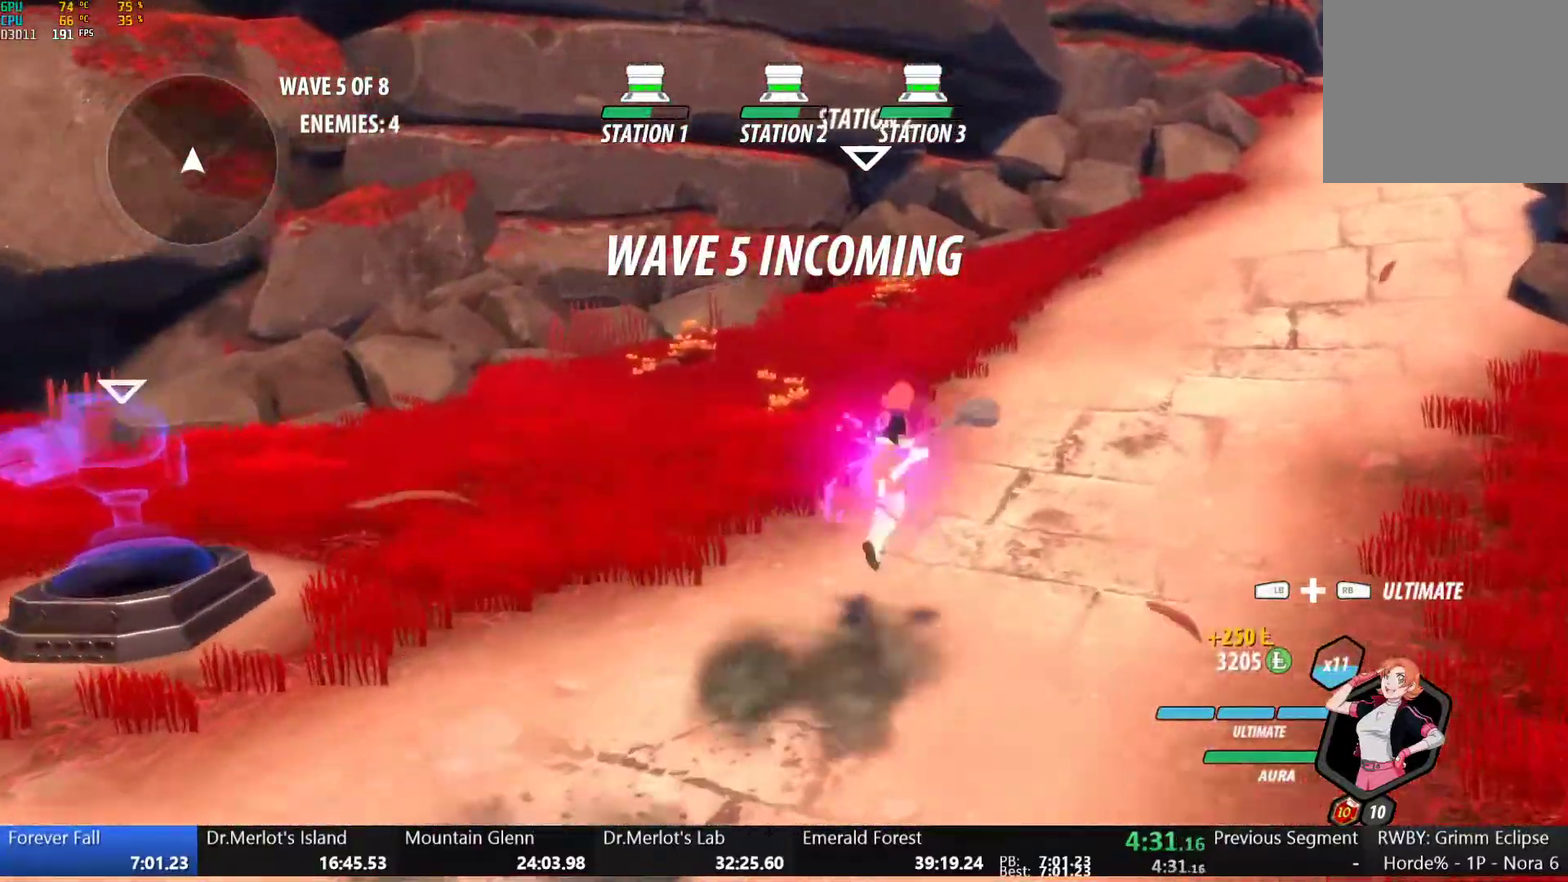
{"buttons": ["A", "L1"], "left_stick": "up-right", "right_stick": "center", "events": [[33, "Y", "up"], [100, "A", "down"], [100, "B", "up"], [100, "L1", "up"], [150, "L1", "down"], [167, "A", "up"], [167, "Y", "down"], [183, "B", "down"], [217, "Y", "up"], [250, "L1", "up"], [283, "B", "up"], [300, "A", "down"], [317, "L1", "down"], [350, "A", "up"], [350, "Y", "down"], [367, "B", "down"], [400, "Y", "up"], [450, "L1", "up"], [467, "B", "up"], [483, "A", "down"], [500, "L1", "down"]]}
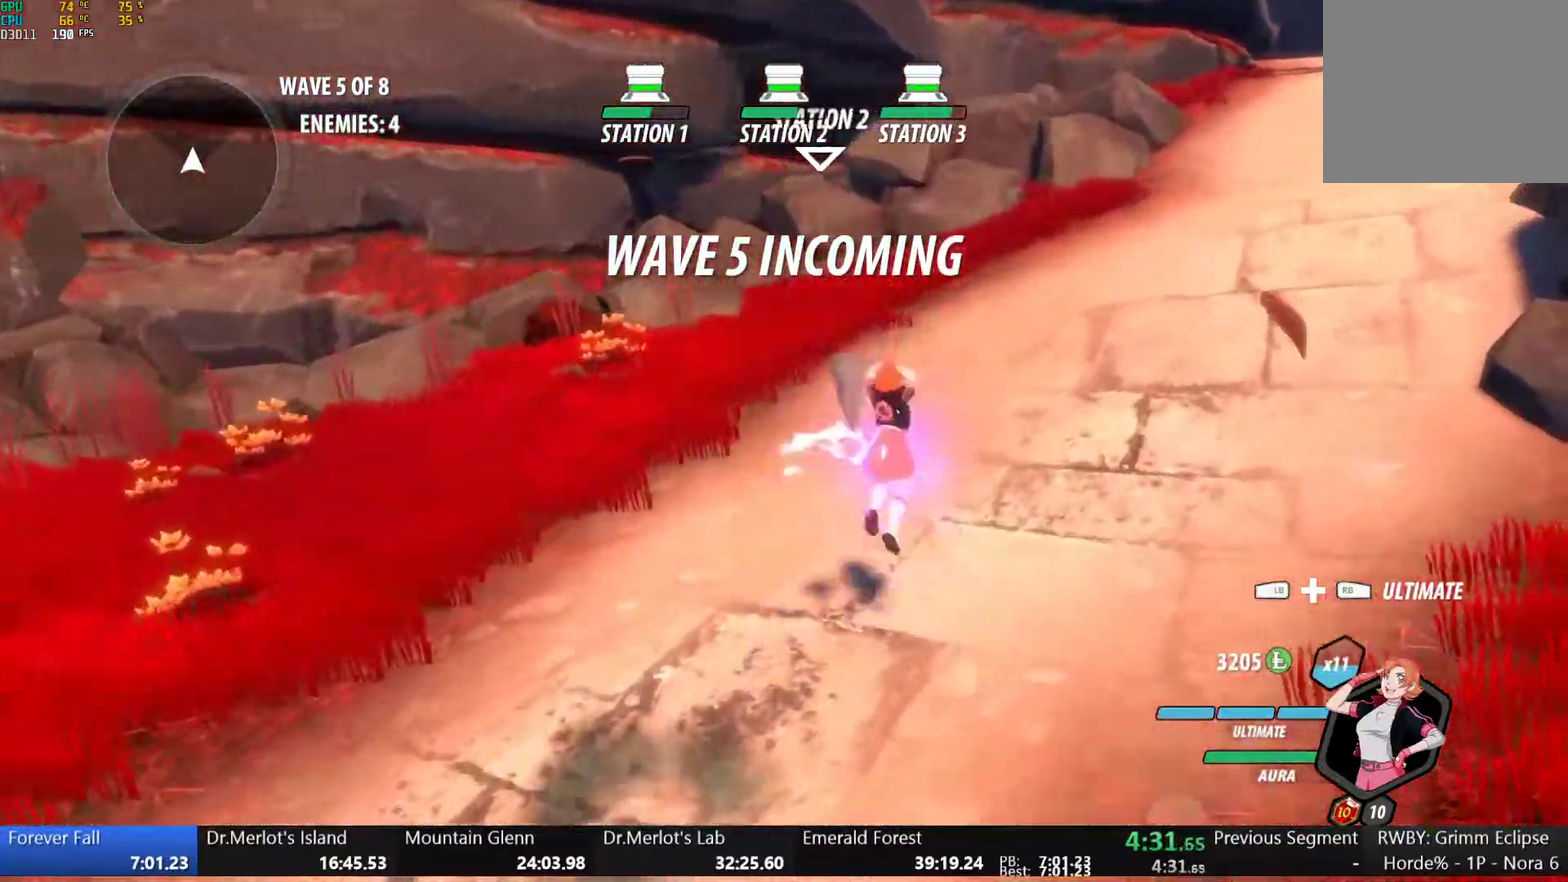
{"buttons": ["A"], "left_stick": "up-right", "right_stick": "center", "events": [[17, "A", "up"], [17, "Y", "down"], [33, "B", "down"], [83, "Y", "up"], [117, "L1", "up"], [133, "B", "up"], [167, "A", "down"], [183, "L1", "down"], [200, "A", "up"], [200, "Y", "down"], [217, "B", "down"], [250, "Y", "up"], [283, "L1", "up"], [317, "B", "up"], [333, "A", "down"], [367, "A", "up"], [367, "L1", "down"], [367, "Y", "down"], [383, "B", "down"], [417, "Y", "up"], [467, "L1", "up"], [483, "B", "up"], [500, "A", "down"]]}
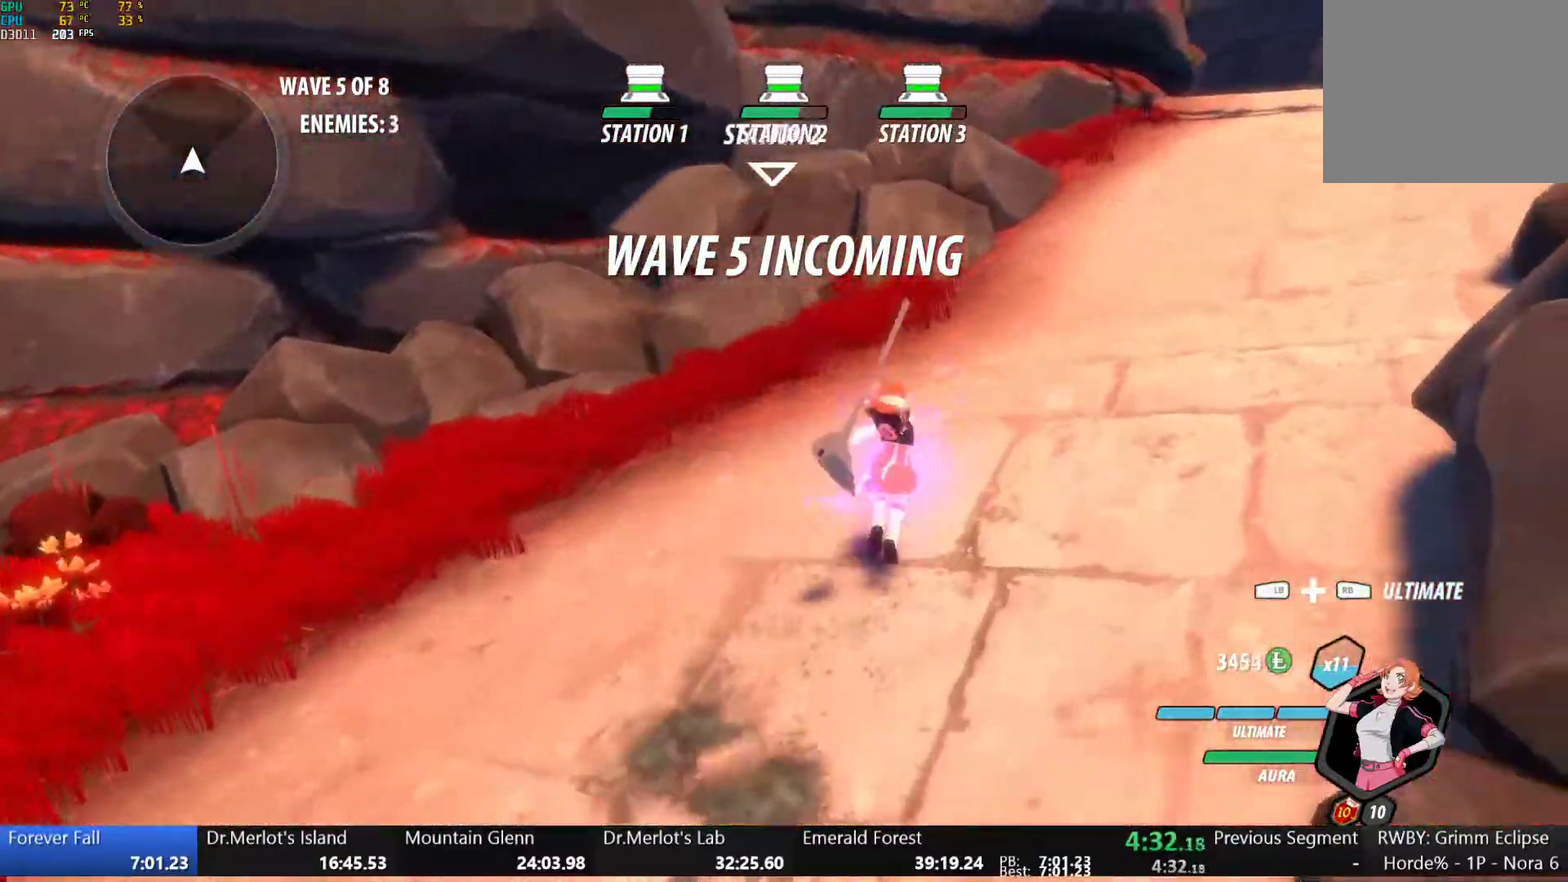
{"buttons": ["B", "L1"], "left_stick": "up-right", "right_stick": "center", "events": [[33, "L1", "down"], [50, "A", "up"], [50, "Y", "down"], [67, "B", "down"], [117, "Y", "up"], [133, "L1", "up"], [167, "B", "up"], [183, "A", "down"], [217, "L1", "down"], [233, "A", "up"], [233, "Y", "down"], [250, "B", "down"], [283, "Y", "up"], [333, "L1", "up"], [350, "B", "up"], [367, "A", "down"], [400, "L1", "down"], [417, "A", "up"], [417, "Y", "down"], [433, "B", "down"], [467, "Y", "up"]]}
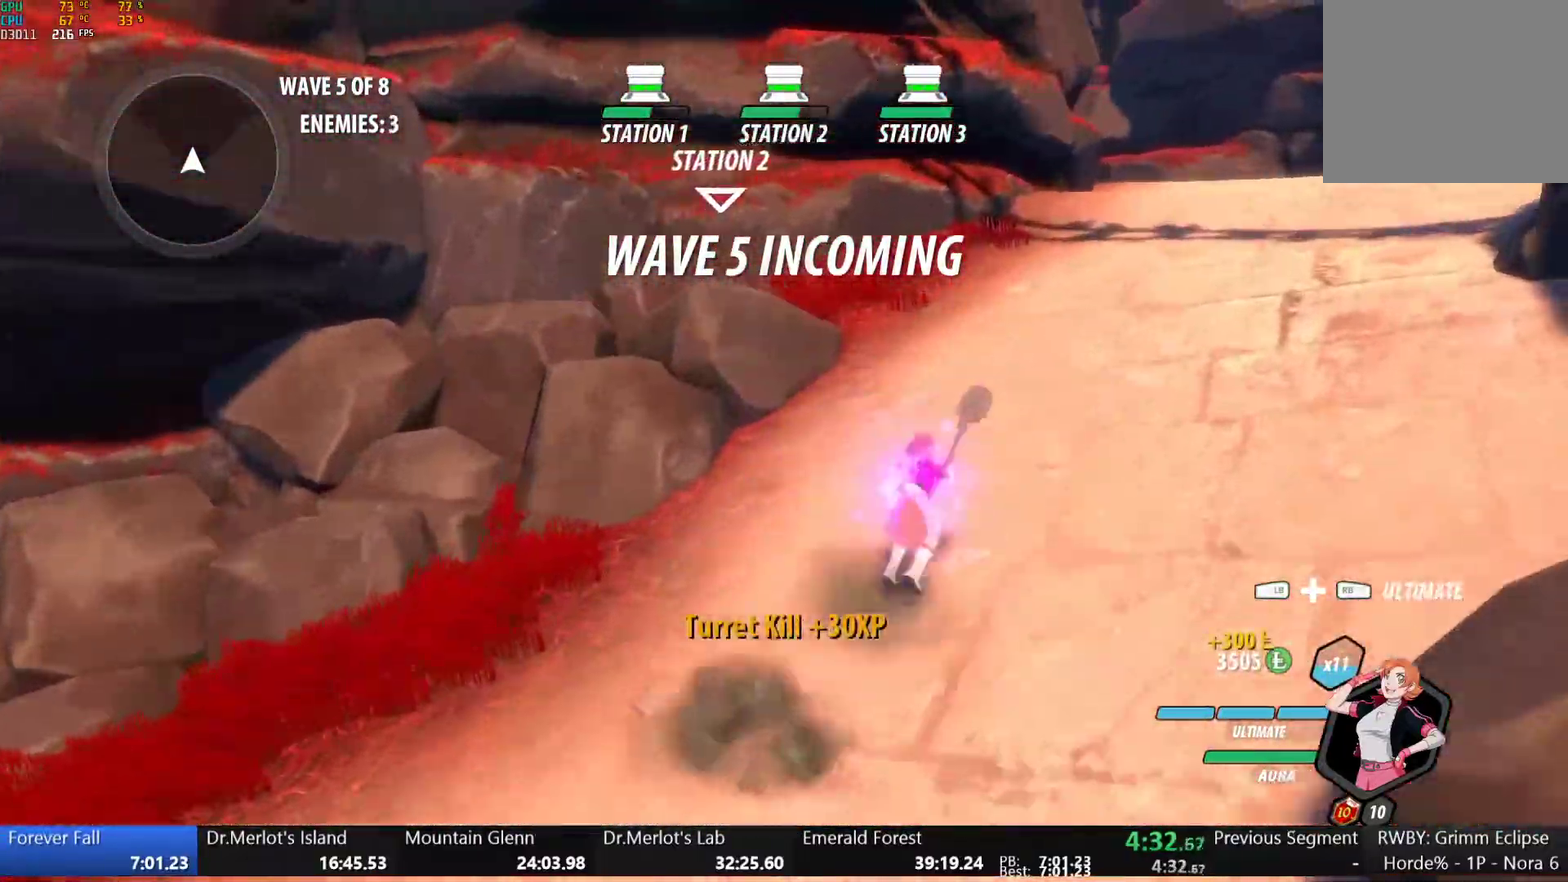
{"buttons": ["B", "Y", "L1"], "left_stick": "up-right", "right_stick": "center", "events": [[17, "L1", "up"], [33, "A", "down"], [33, "B", "up"], [67, "L1", "down"], [83, "A", "up"], [100, "Y", "down"], [117, "B", "down"], [150, "Y", "up"], [200, "L1", "up"], [217, "B", "up"], [250, "L1", "down"], [250, "Y", "down"], [283, "B", "down"], [333, "Y", "up"], [350, "L1", "up"], [383, "B", "up"], [400, "A", "down"], [433, "L1", "down"], [450, "A", "up"], [450, "Y", "down"], [467, "B", "down"]]}
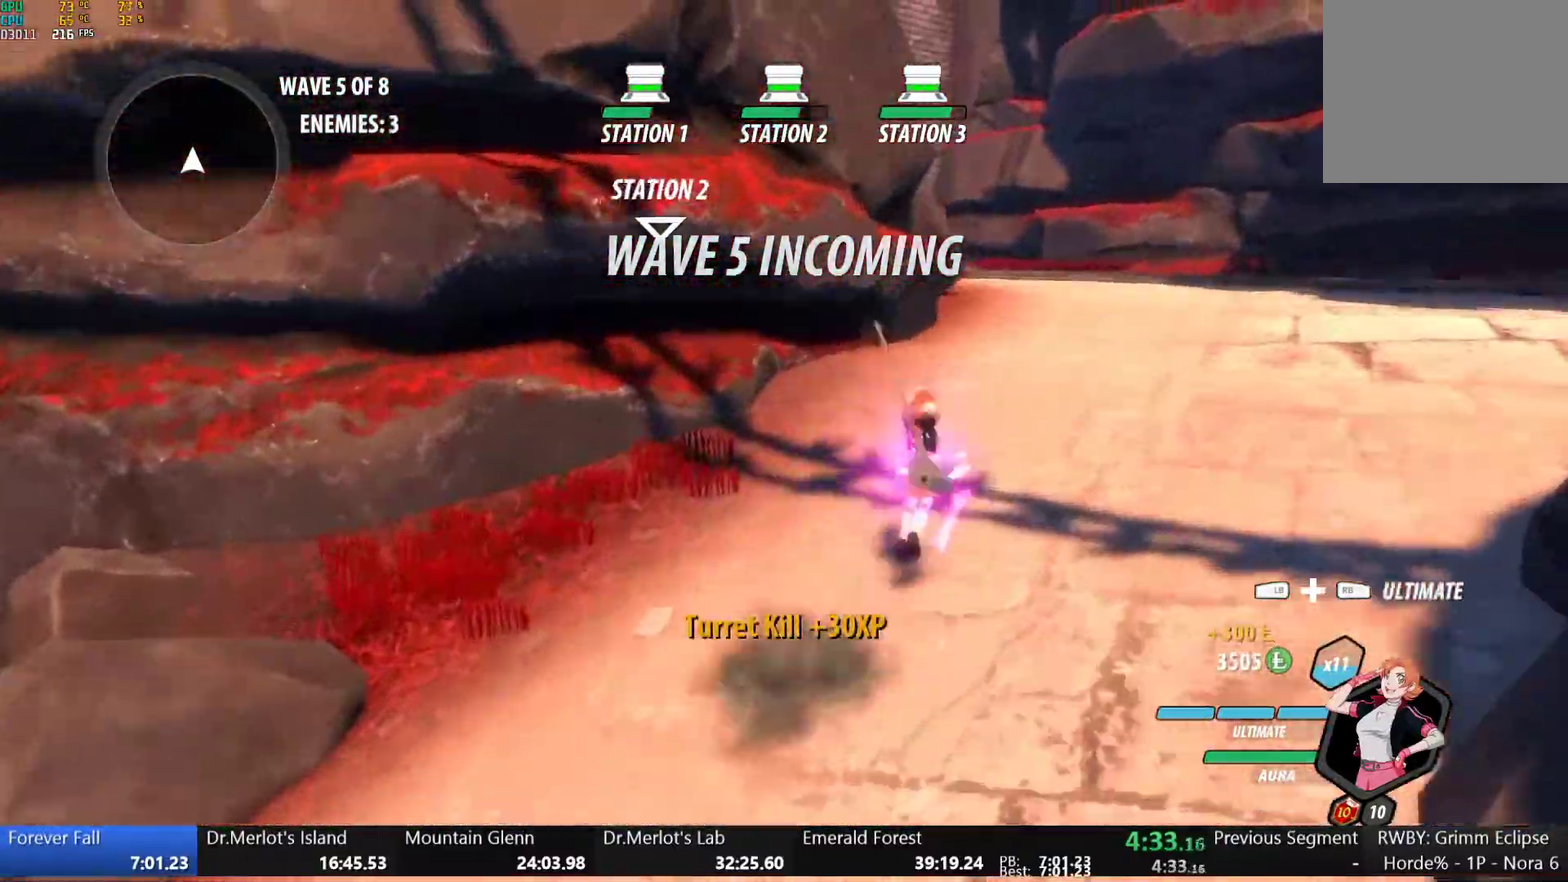
{"buttons": ["Y", "L1"], "left_stick": "up", "right_stick": "center", "events": [[17, "Y", "up"], [50, "L1", "up"], [67, "B", "up"], [117, "L1", "down"], [117, "Y", "down"], [150, "B", "down"], [183, "Y", "up"], [233, "L1", "up"], [250, "B", "up"], [300, "L1", "down"], [317, "Y", "down"], [333, "B", "down"], [383, "Y", "up"], [417, "L1", "up"], [433, "B", "up"], [450, "A", "down"], [467, "L1", "down"], [467, "left_stick", "up"], [500, "A", "up"], [500, "Y", "down"]]}
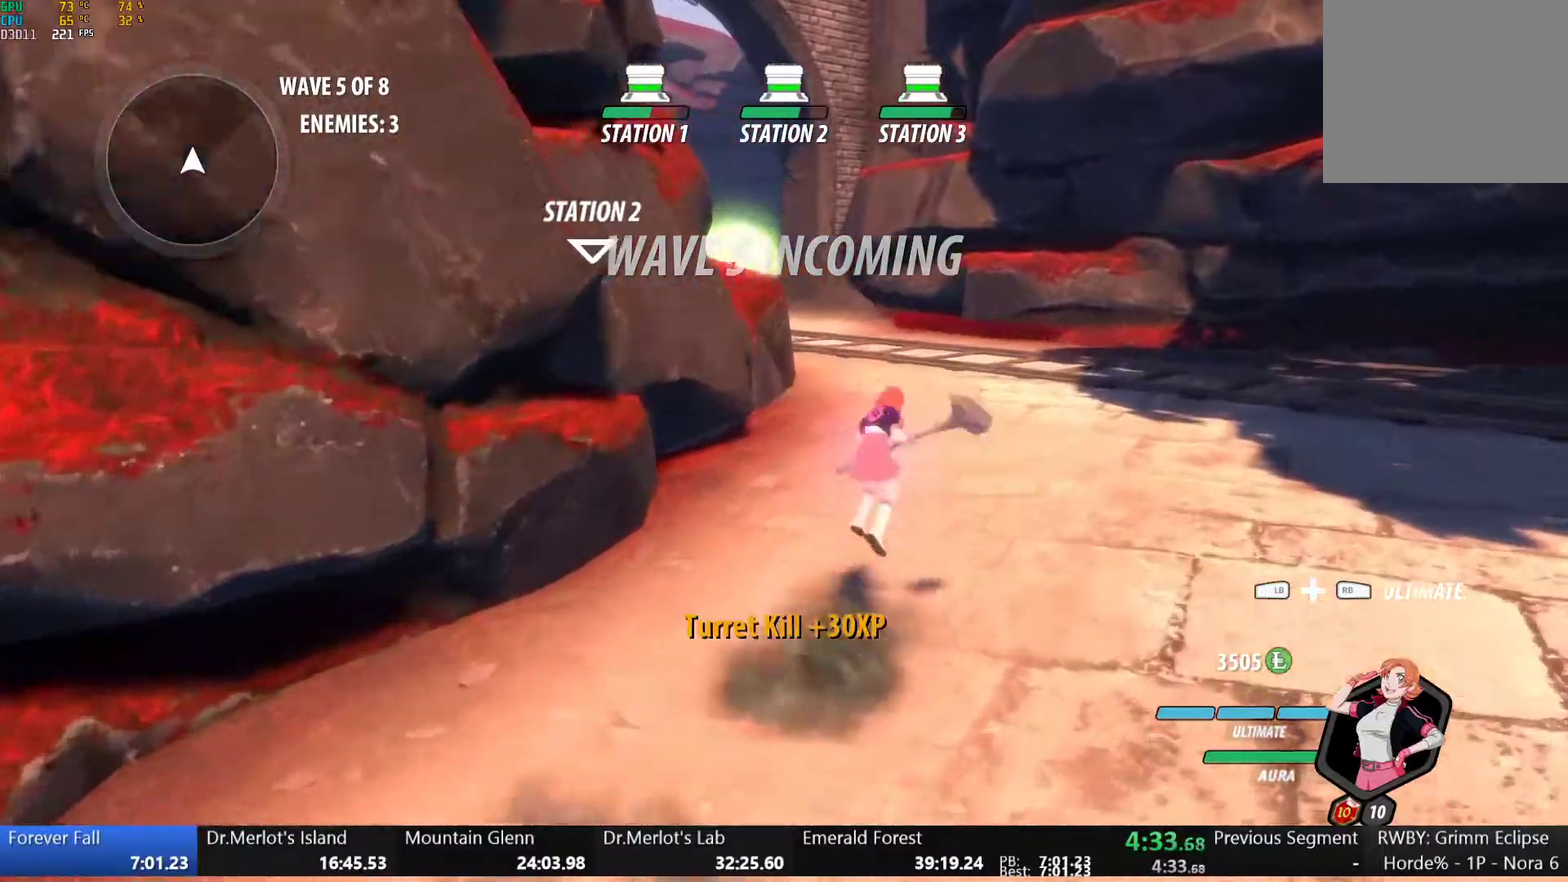
{"buttons": ["B"], "left_stick": "up", "right_stick": "center", "events": [[17, "B", "down"], [33, "left_stick", "up-right"], [67, "Y", "up"], [100, "L1", "up"], [117, "B", "up"], [133, "A", "down"], [167, "L1", "down"], [183, "A", "up"], [183, "Y", "down"], [200, "B", "down"], [233, "left_stick", "up"], [250, "Y", "up"], [300, "L1", "up"], [317, "B", "up"], [333, "A", "down"], [367, "L1", "down"], [383, "A", "up"], [383, "Y", "down"], [400, "B", "down"], [450, "Y", "up"], [483, "L1", "up"]]}
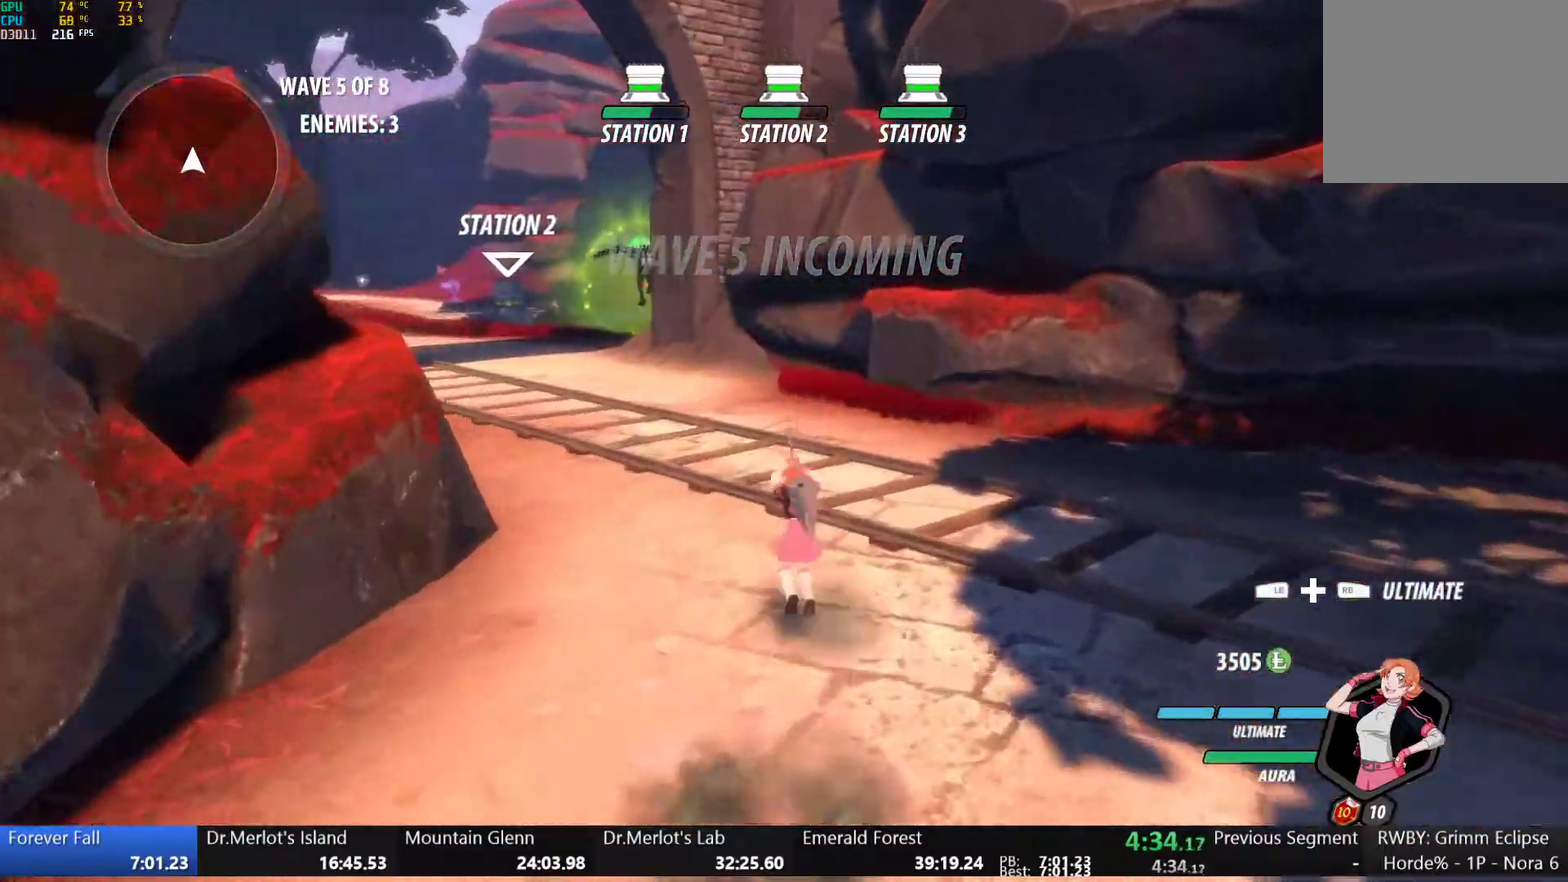
{"buttons": ["B", "Y", "L1"], "left_stick": "up", "right_stick": "center", "events": [[17, "B", "up"], [67, "L1", "down"], [67, "Y", "down"], [100, "B", "down"], [150, "Y", "up"], [200, "B", "up"], [200, "L1", "up"], [217, "A", "down"], [267, "A", "up"], [267, "L1", "down"], [267, "Y", "down"], [300, "B", "down"], [350, "Y", "up"], [400, "L1", "up"], [417, "A", "down"], [417, "B", "up"], [467, "A", "up"], [467, "L1", "down"], [483, "Y", "down"], [500, "B", "down"]]}
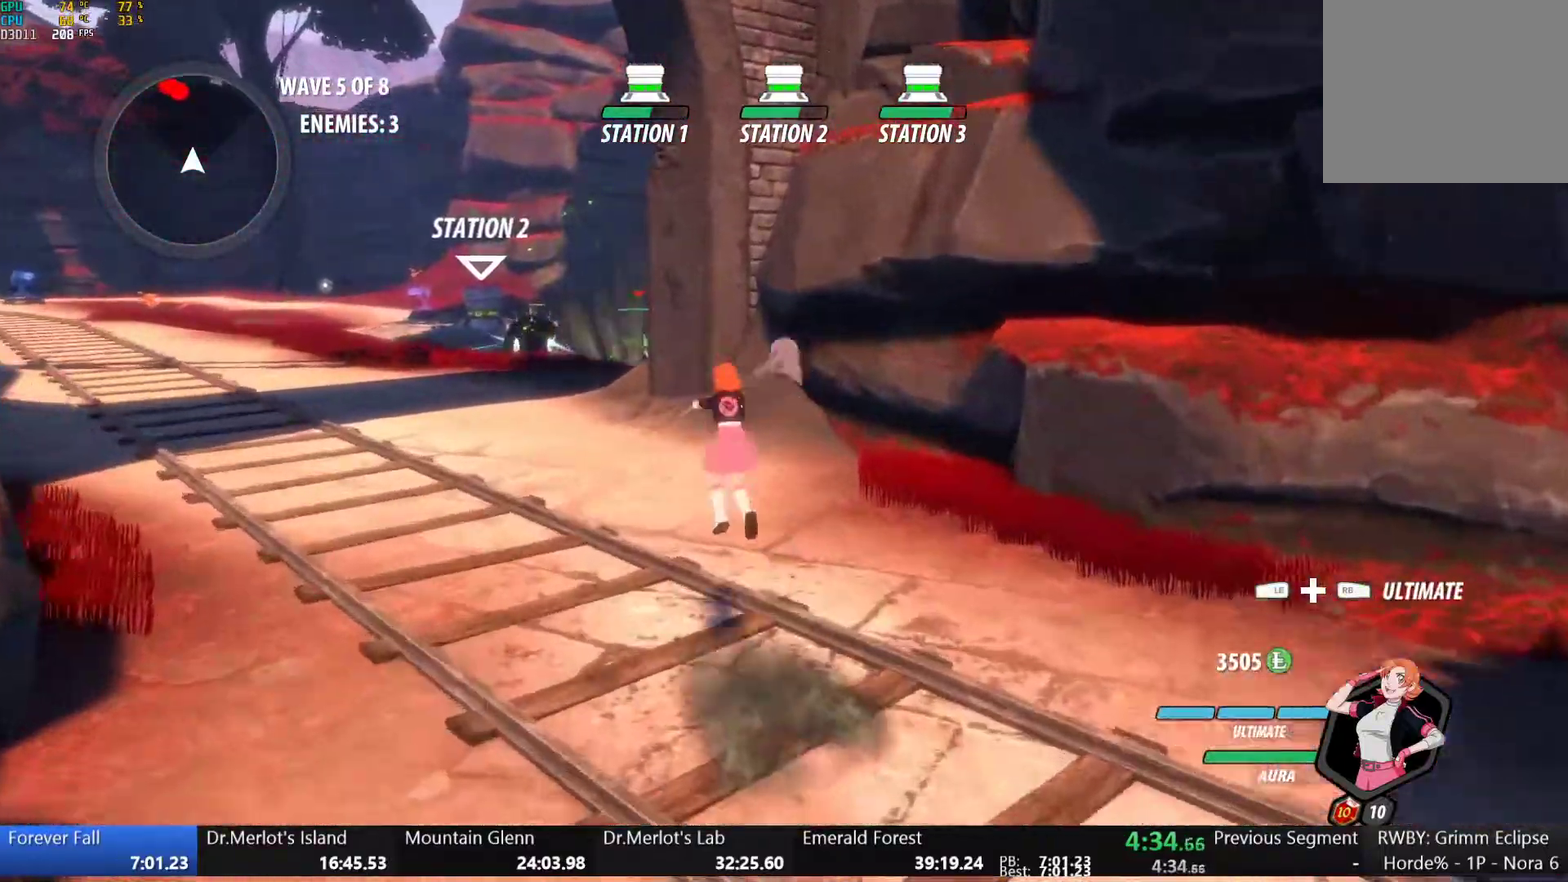
{"buttons": ["B"], "left_stick": "up", "right_stick": "center", "events": [[33, "Y", "up"], [100, "L1", "up"], [117, "B", "up"], [133, "A", "down"], [167, "L1", "down"], [183, "A", "up"], [183, "Y", "down"], [217, "B", "down"], [250, "Y", "up"], [283, "L1", "up"], [317, "B", "up"], [333, "A", "down"], [350, "L1", "down"], [383, "A", "up"], [383, "Y", "down"], [417, "B", "down"], [450, "Y", "up"], [500, "L1", "up"]]}
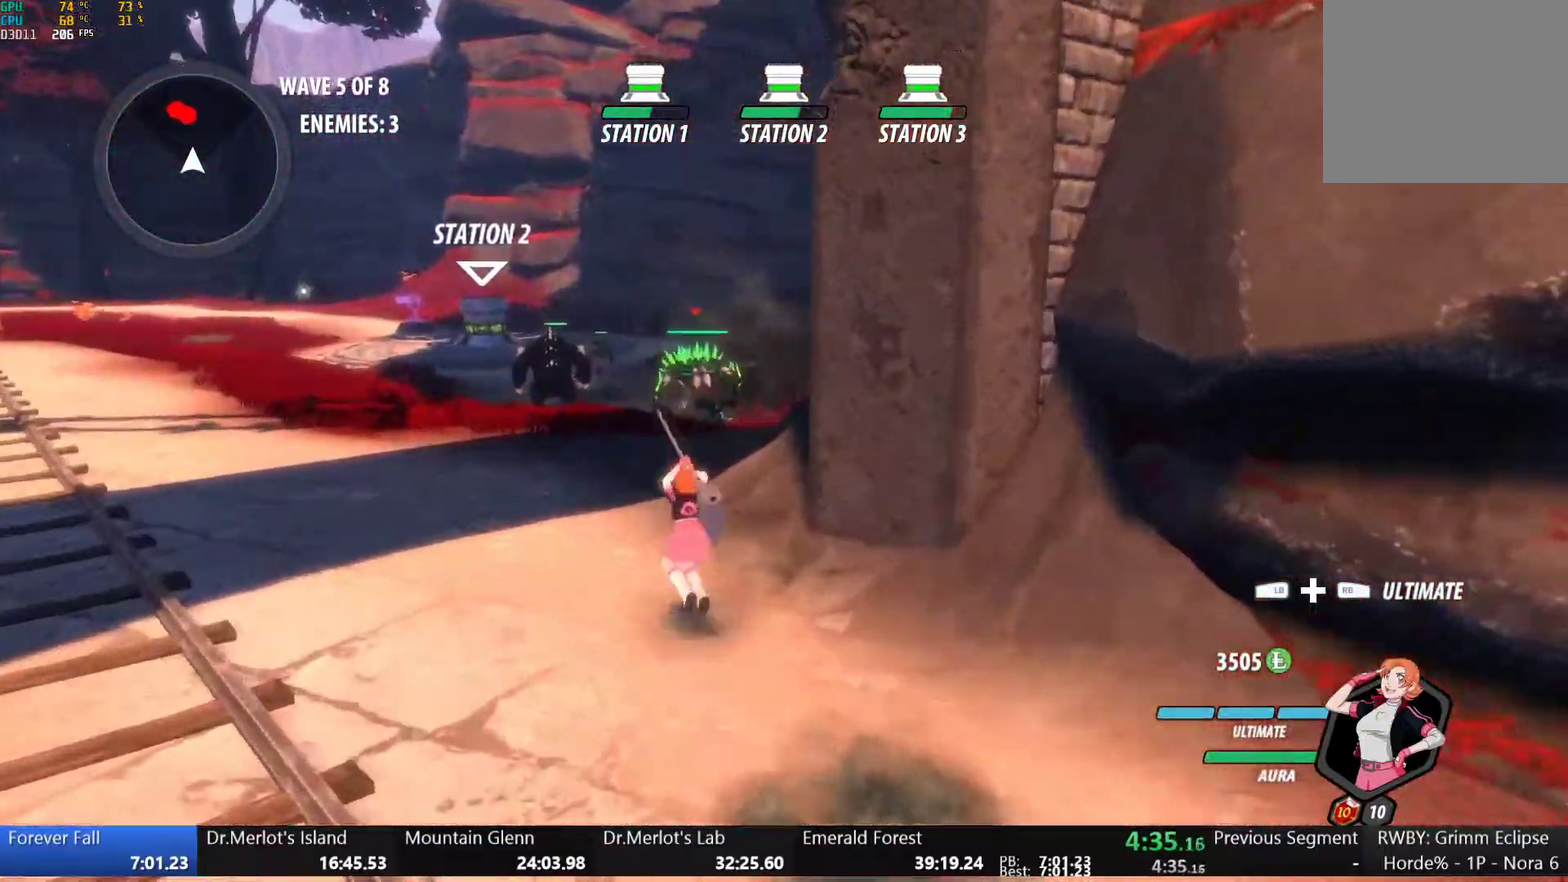
{"buttons": ["Y", "L1"], "left_stick": "up", "right_stick": "center", "events": [[17, "B", "up"], [33, "A", "down"], [67, "L1", "down"], [100, "A", "up"], [100, "Y", "down"], [117, "B", "down"], [150, "Y", "up"], [217, "B", "up"], [217, "L1", "up"], [283, "L1", "down"], [300, "Y", "down"], [317, "B", "down"], [350, "Y", "up"], [433, "B", "up"], [450, "A", "down"], [500, "A", "up"], [500, "Y", "down"]]}
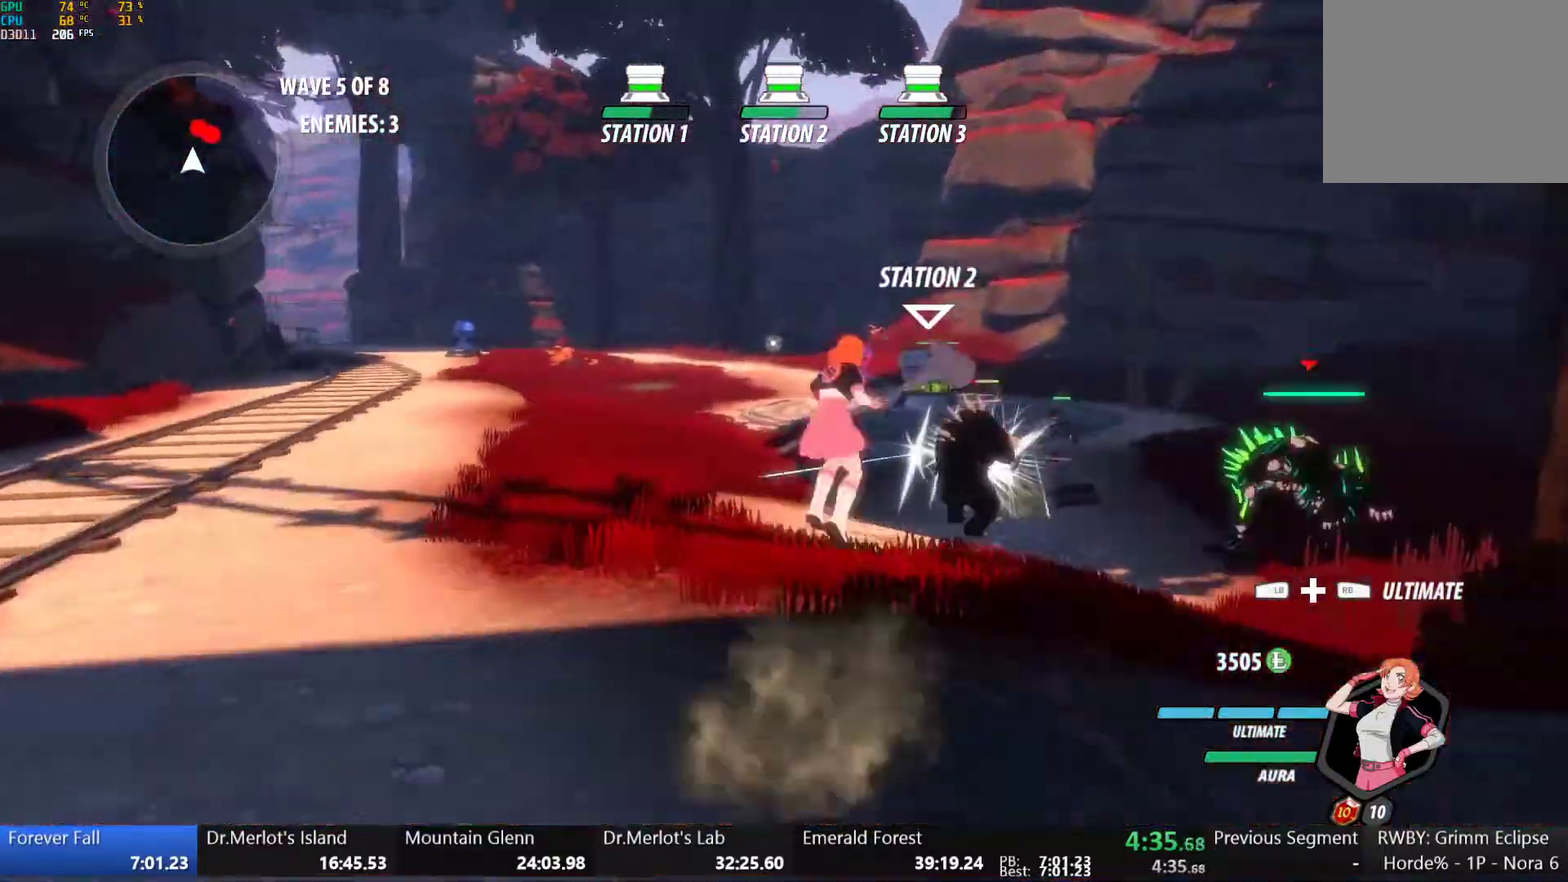
{"buttons": ["A"], "left_stick": "up-left", "right_stick": "center", "events": [[33, "B", "down"], [100, "Y", "up"], [133, "L1", "up"], [150, "B", "up"], [250, "L1", "down"], [250, "Y", "down"], [267, "B", "down"], [333, "Y", "up"], [383, "L1", "up"], [417, "B", "up"], [467, "left_stick", "up-left"], [483, "A", "down"]]}
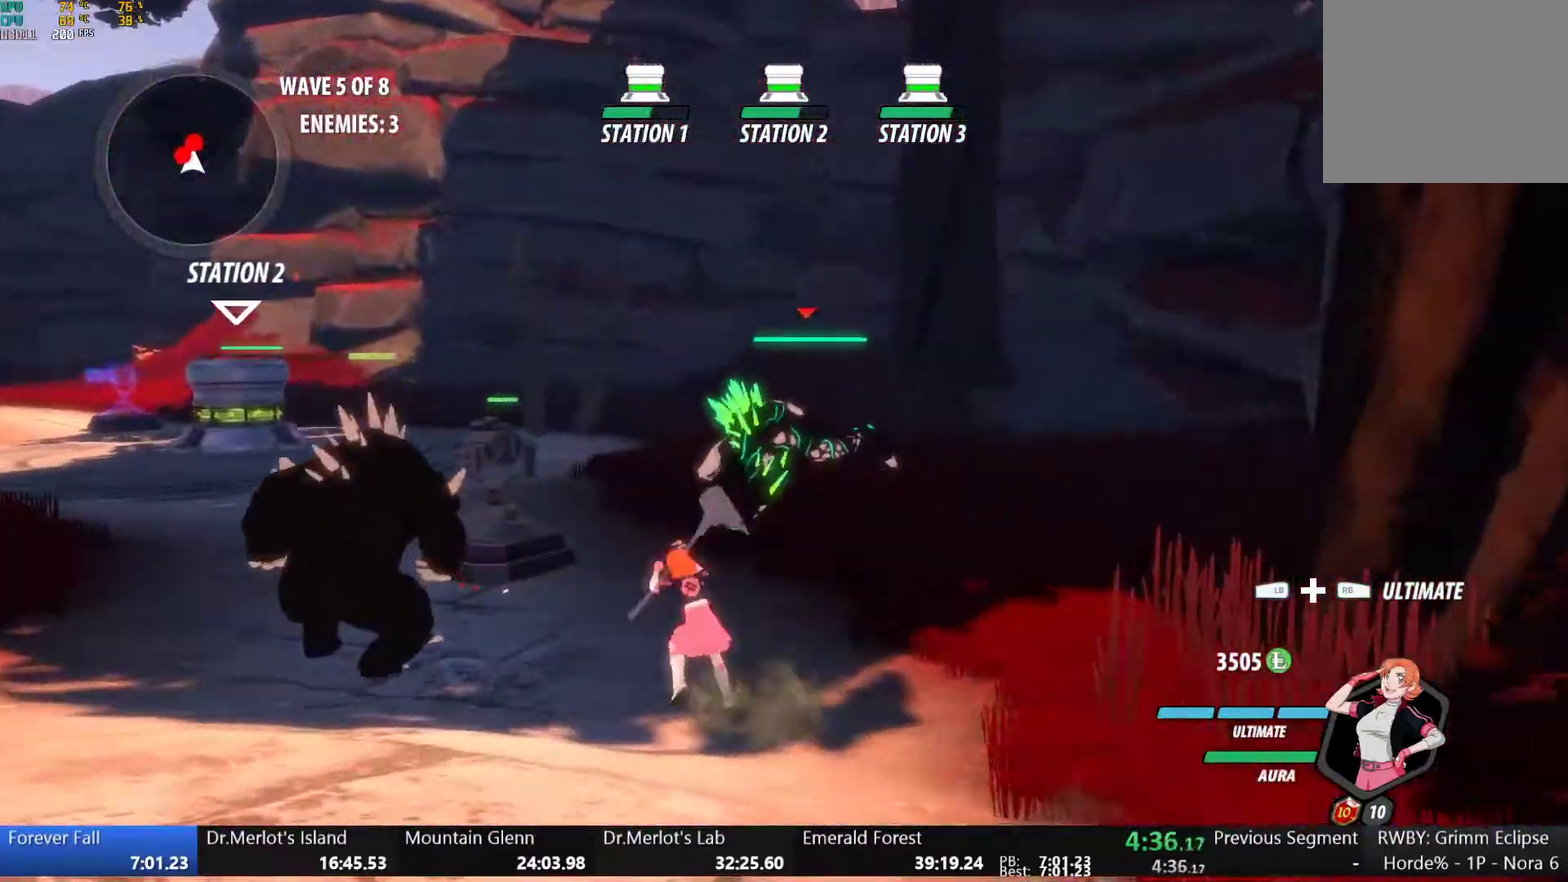
{"buttons": [], "left_stick": "center", "right_stick": "center", "events": [[17, "L1", "down"], [33, "A", "up"], [67, "Y", "down"], [150, "L1", "up"], [167, "Y", "up"], [183, "left_stick", "center"], [217, "right_stick", "down-left"], [350, "right_stick", "center"]]}
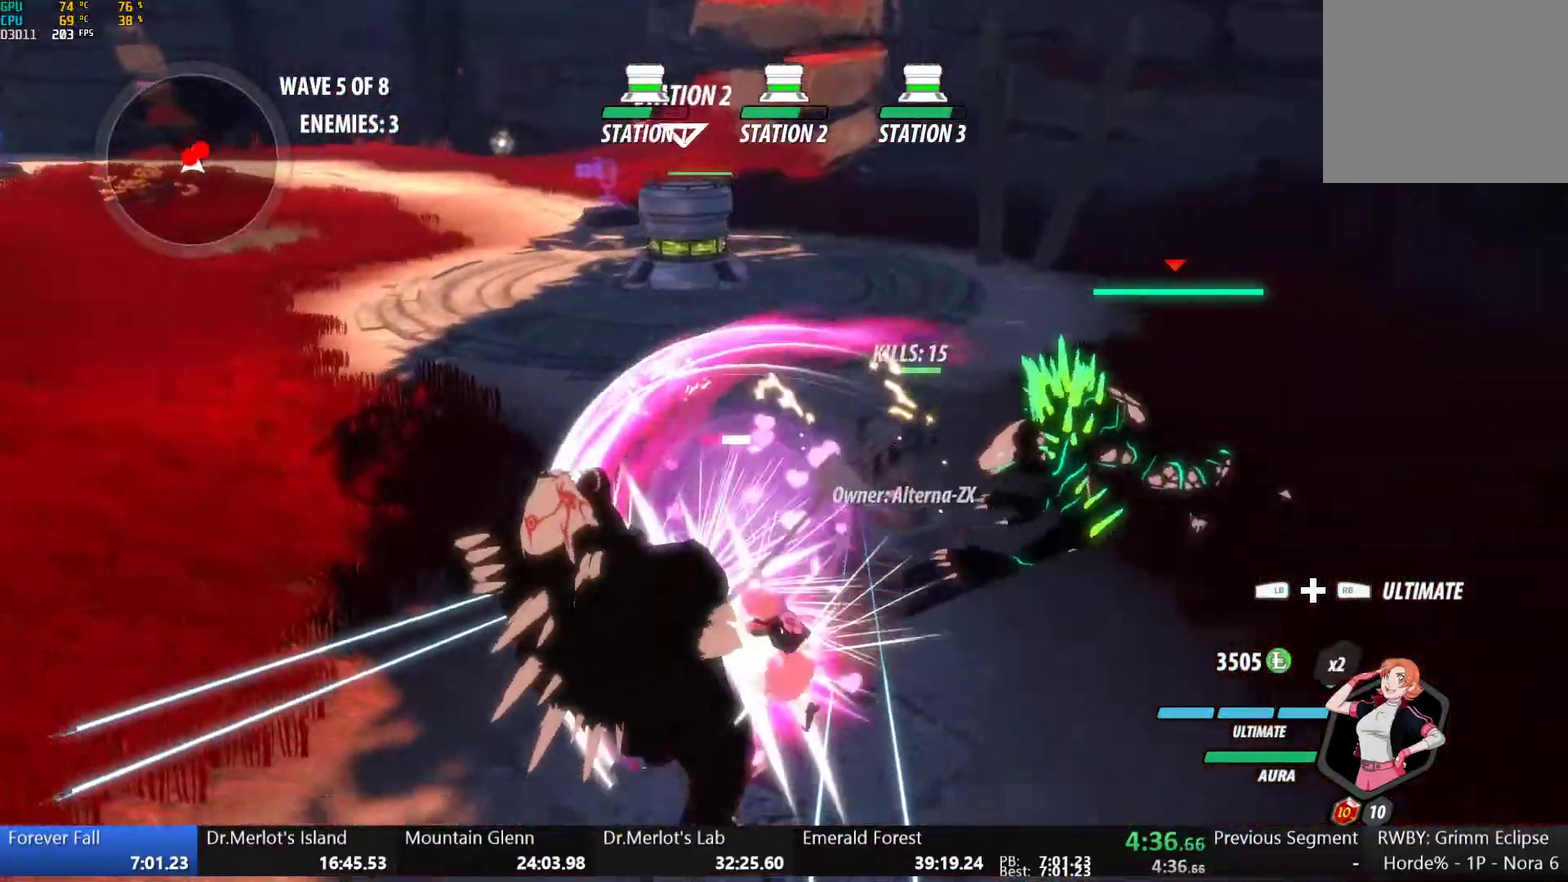
{"buttons": [], "left_stick": "center", "right_stick": "center", "events": [[150, "B", "down"], [250, "B", "up"], [283, "A", "down"], [333, "Y", "down"], [350, "A", "up"], [467, "Y", "up"]]}